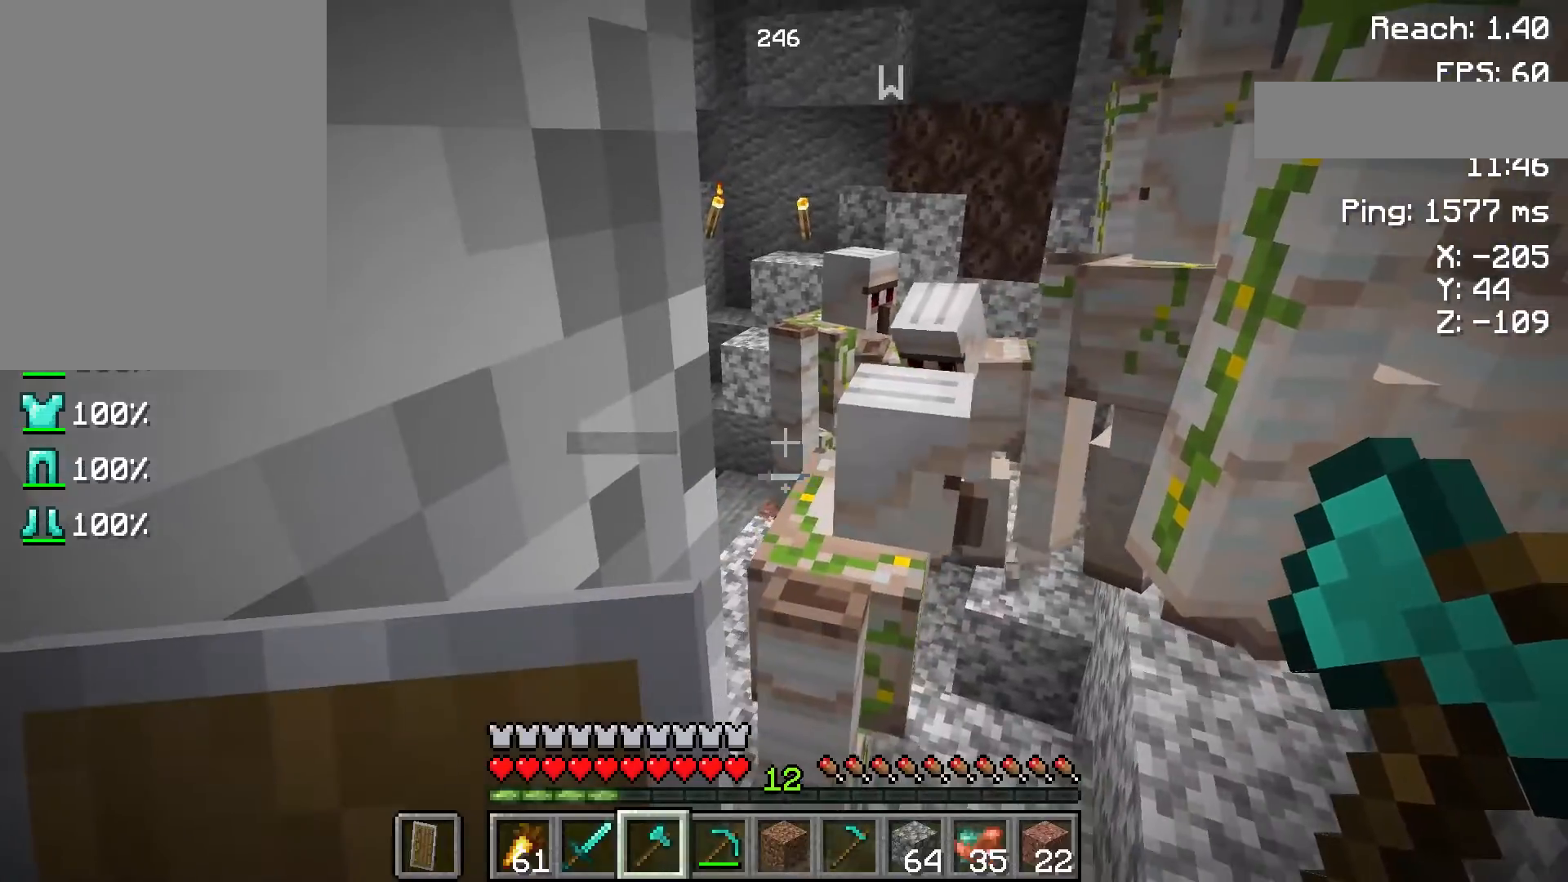
Gameplay with keyboard and mouse; each line is a JSON object with the keys and mouse buttons held at the frame after it. "events" lists presses ("down") and releases ("up") of "a", "d", "s", "space", "w", "mouse_left" and "mouse_right" between this image and that frame as [ms after this image, input, new state], when the widget could be followed in between. "mouse_left", "mouse_right" = the "left", "right" buttons of the "mouse" list. No other keys are recorded. Fast repeated clicks can show as one long hold. Not read: mouse_move.
{"keys": ["d"], "mouse": [], "events": [[500, "d", "down"]]}
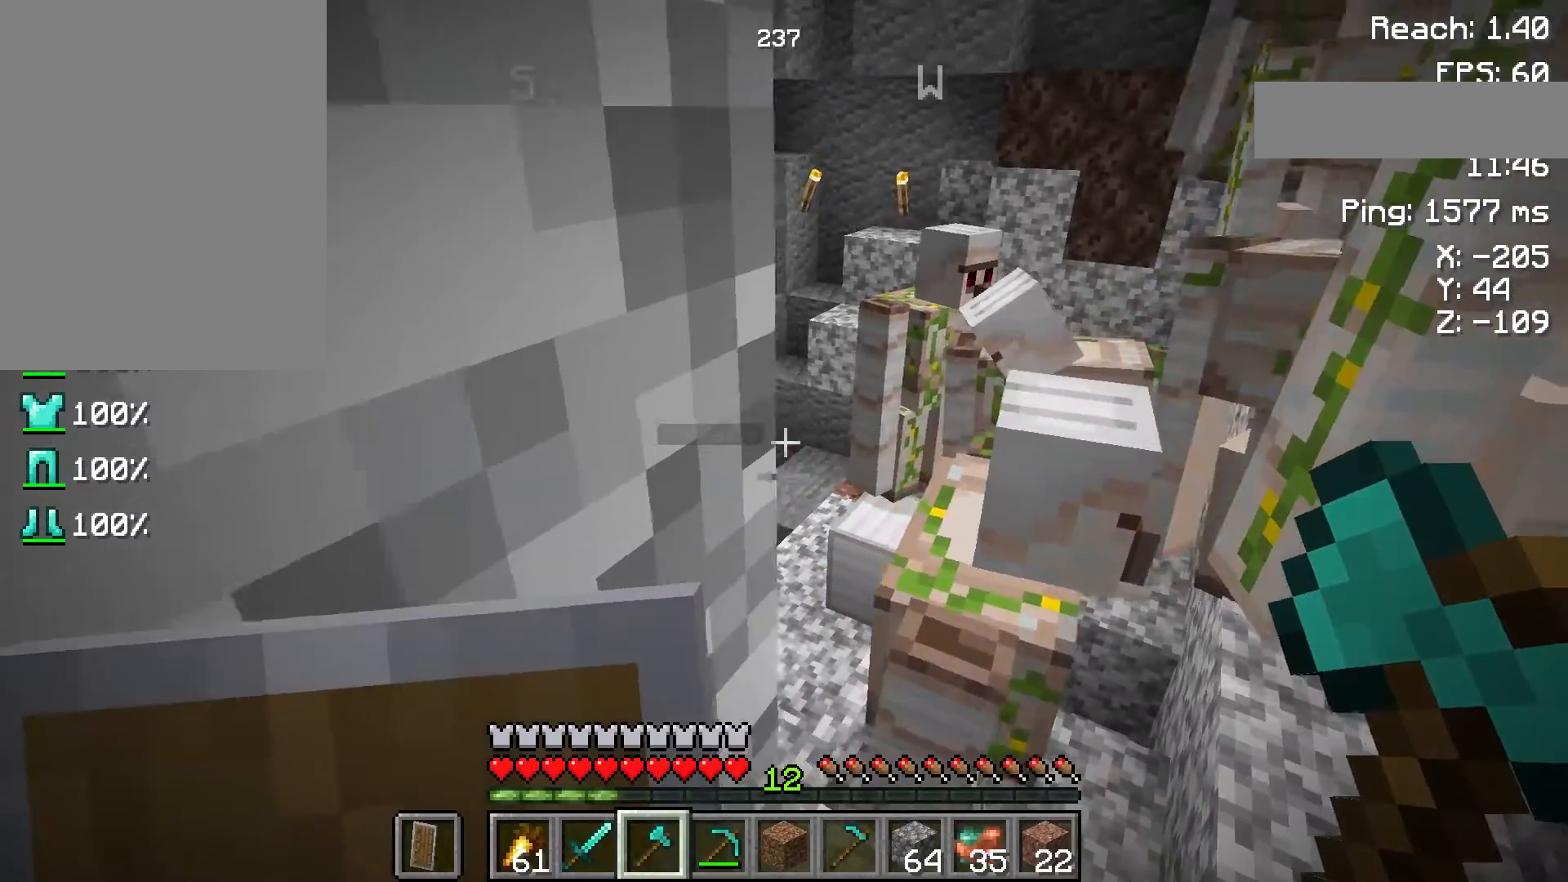
{"keys": [], "mouse": [], "events": [[117, "w", "down"], [367, "d", "up"], [400, "w", "up"]]}
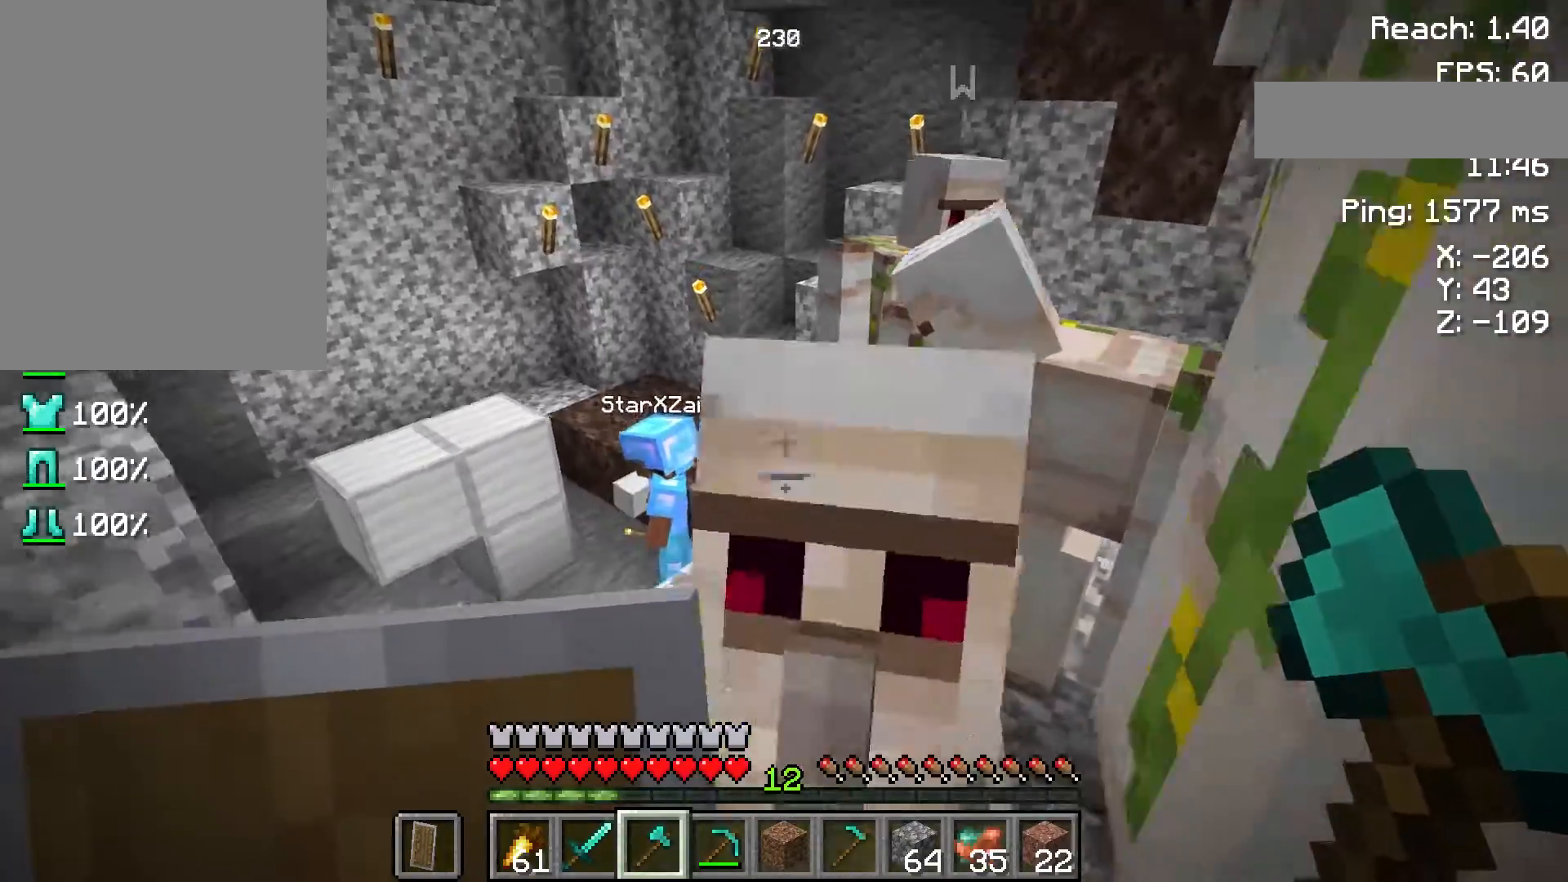
{"keys": [], "mouse": [], "events": [[233, "a", "down"], [433, "a", "up"]]}
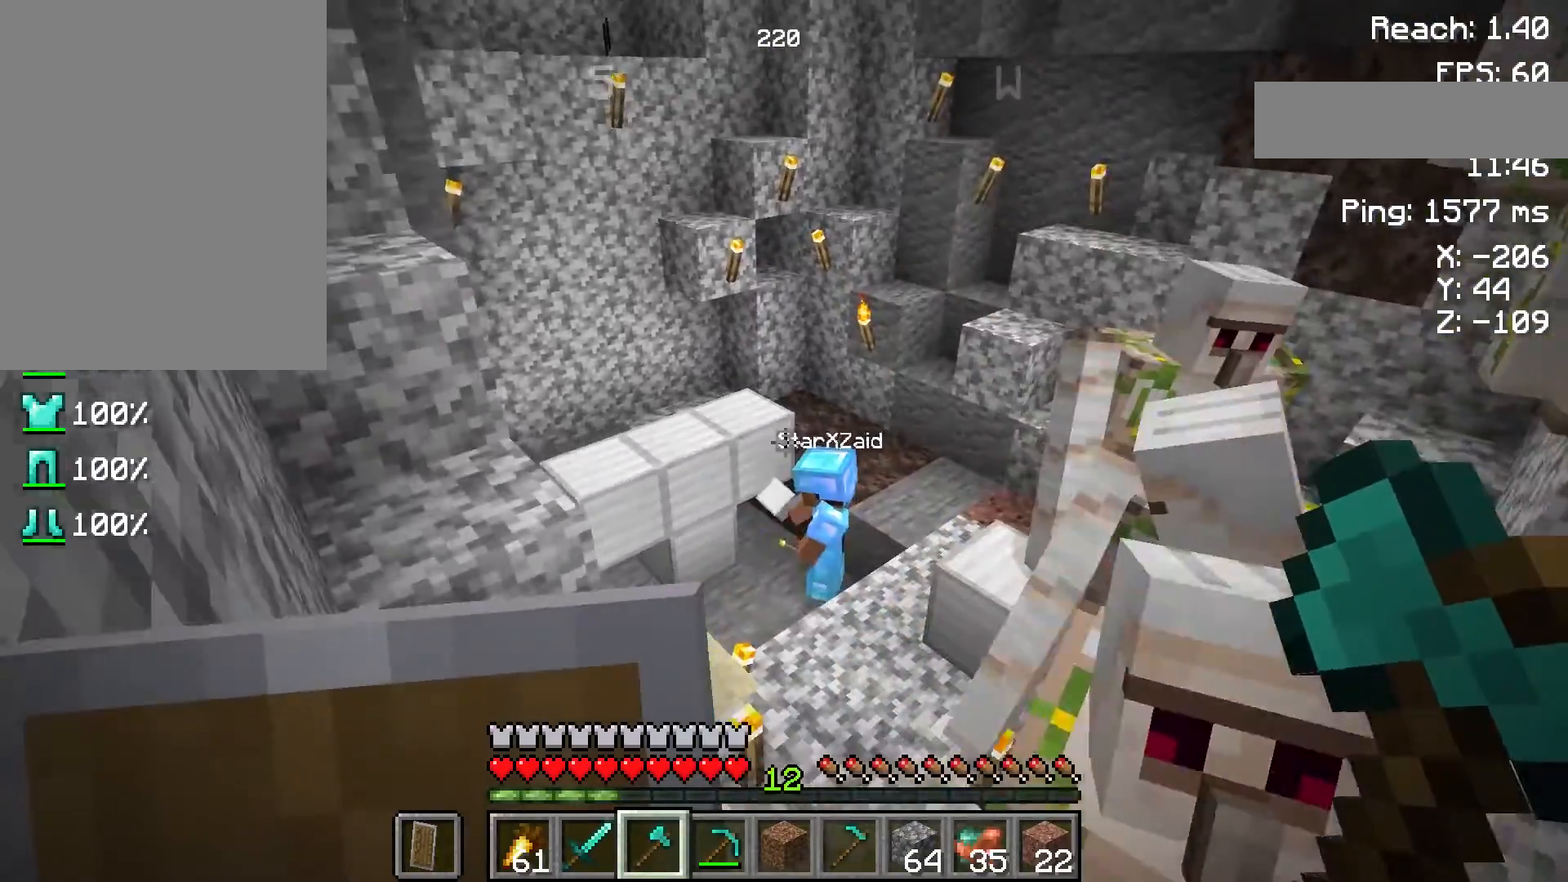
{"keys": [], "mouse": [], "events": []}
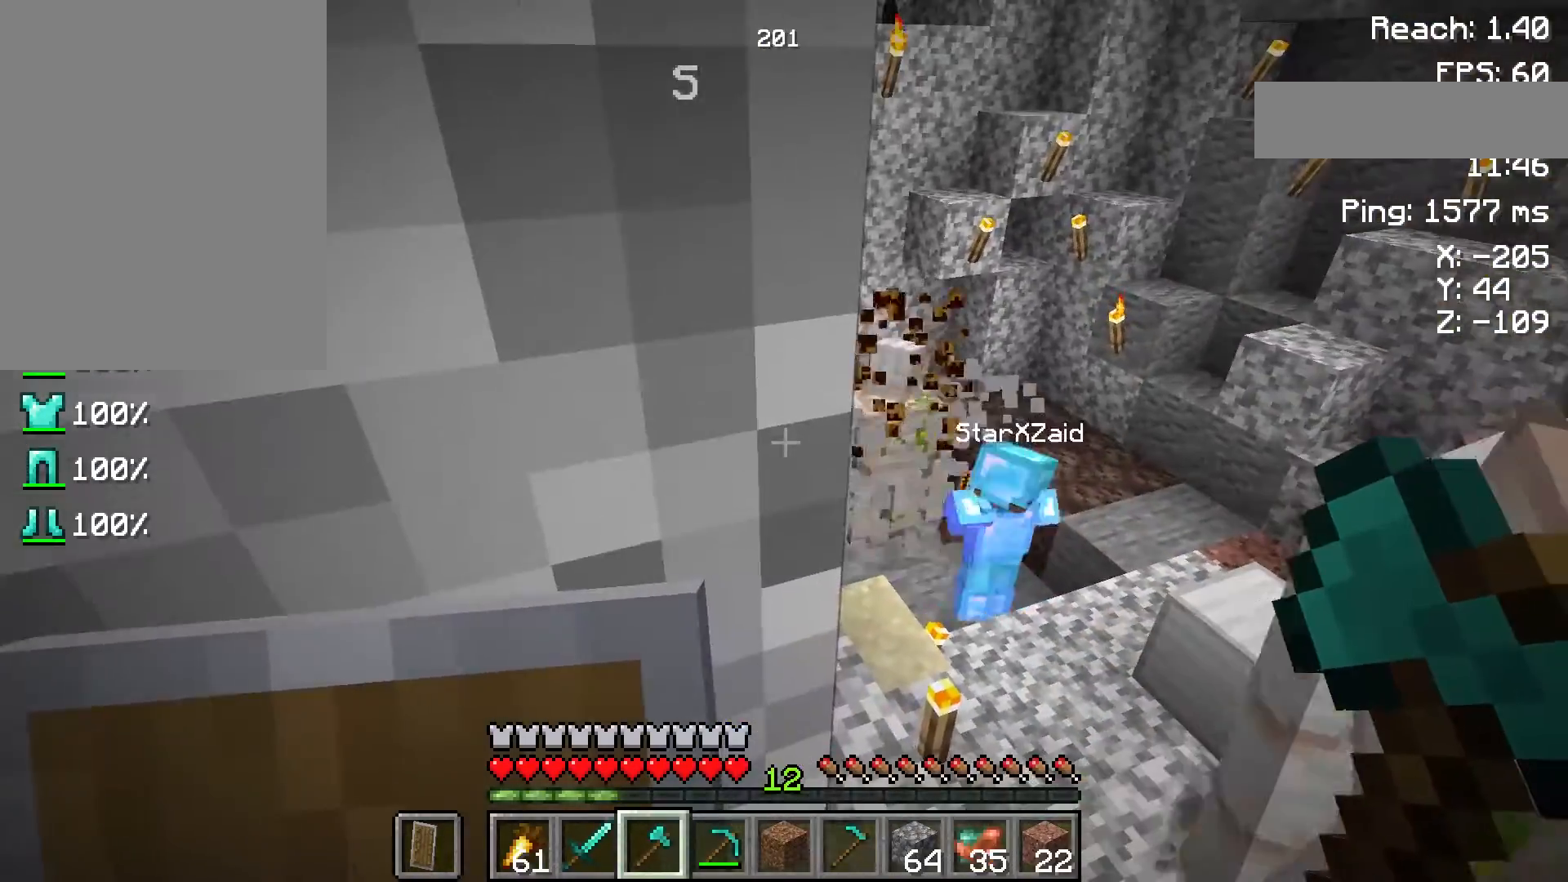
{"keys": [], "mouse": [], "events": [[17, "w", "down"], [150, "d", "down"], [300, "d", "up"], [300, "w", "up"]]}
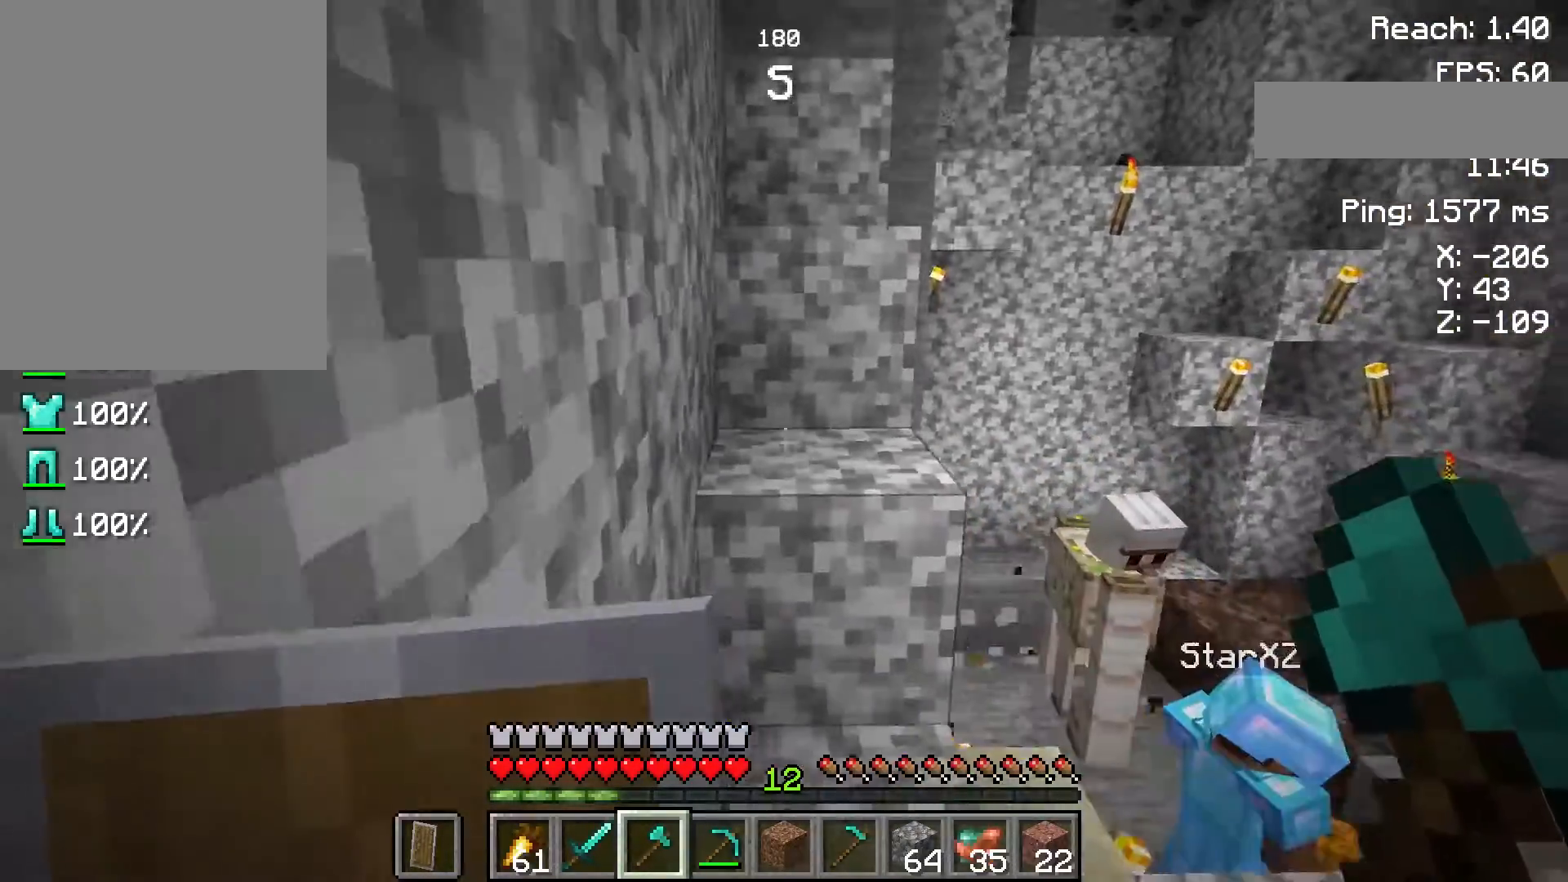
{"keys": ["w"], "mouse": [], "events": [[167, "w", "down"]]}
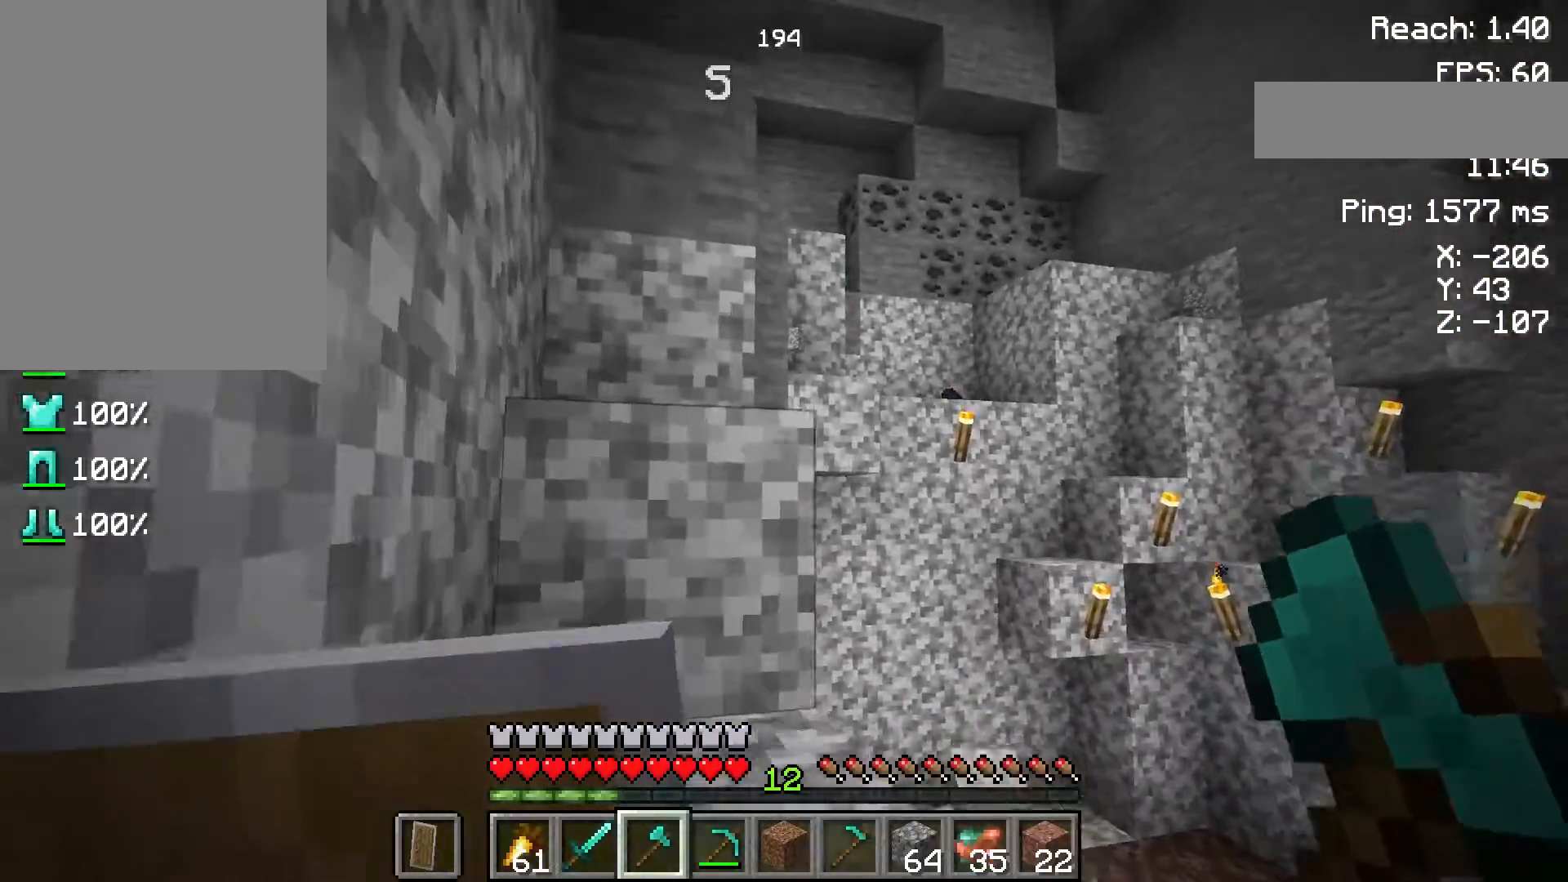
{"keys": [], "mouse": [], "events": [[117, "space", "down"], [300, "space", "up"], [483, "w", "up"]]}
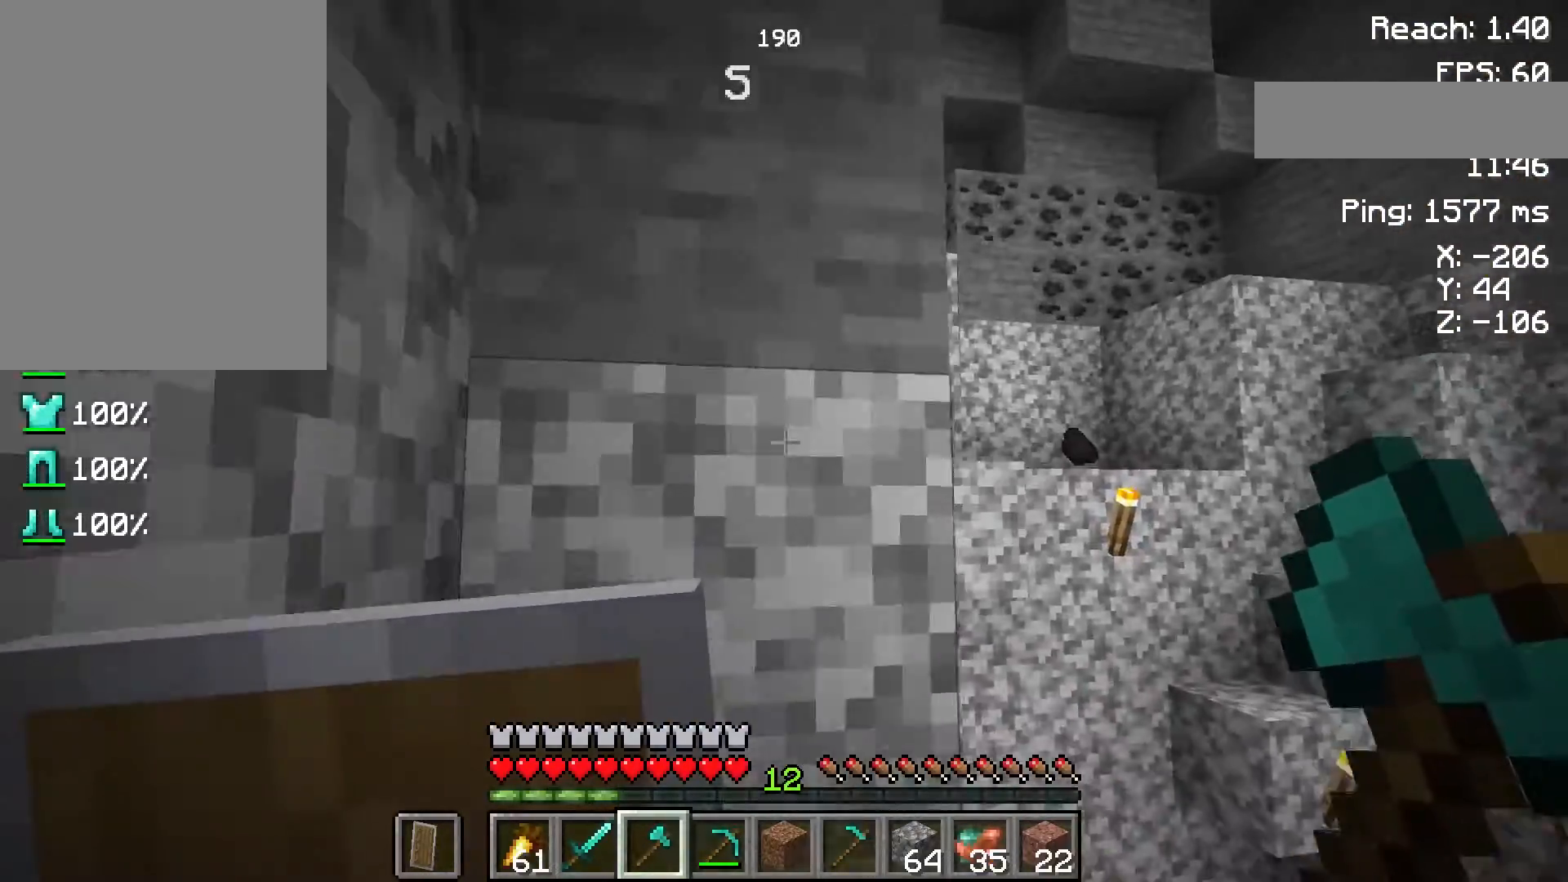
{"keys": [], "mouse": [], "events": []}
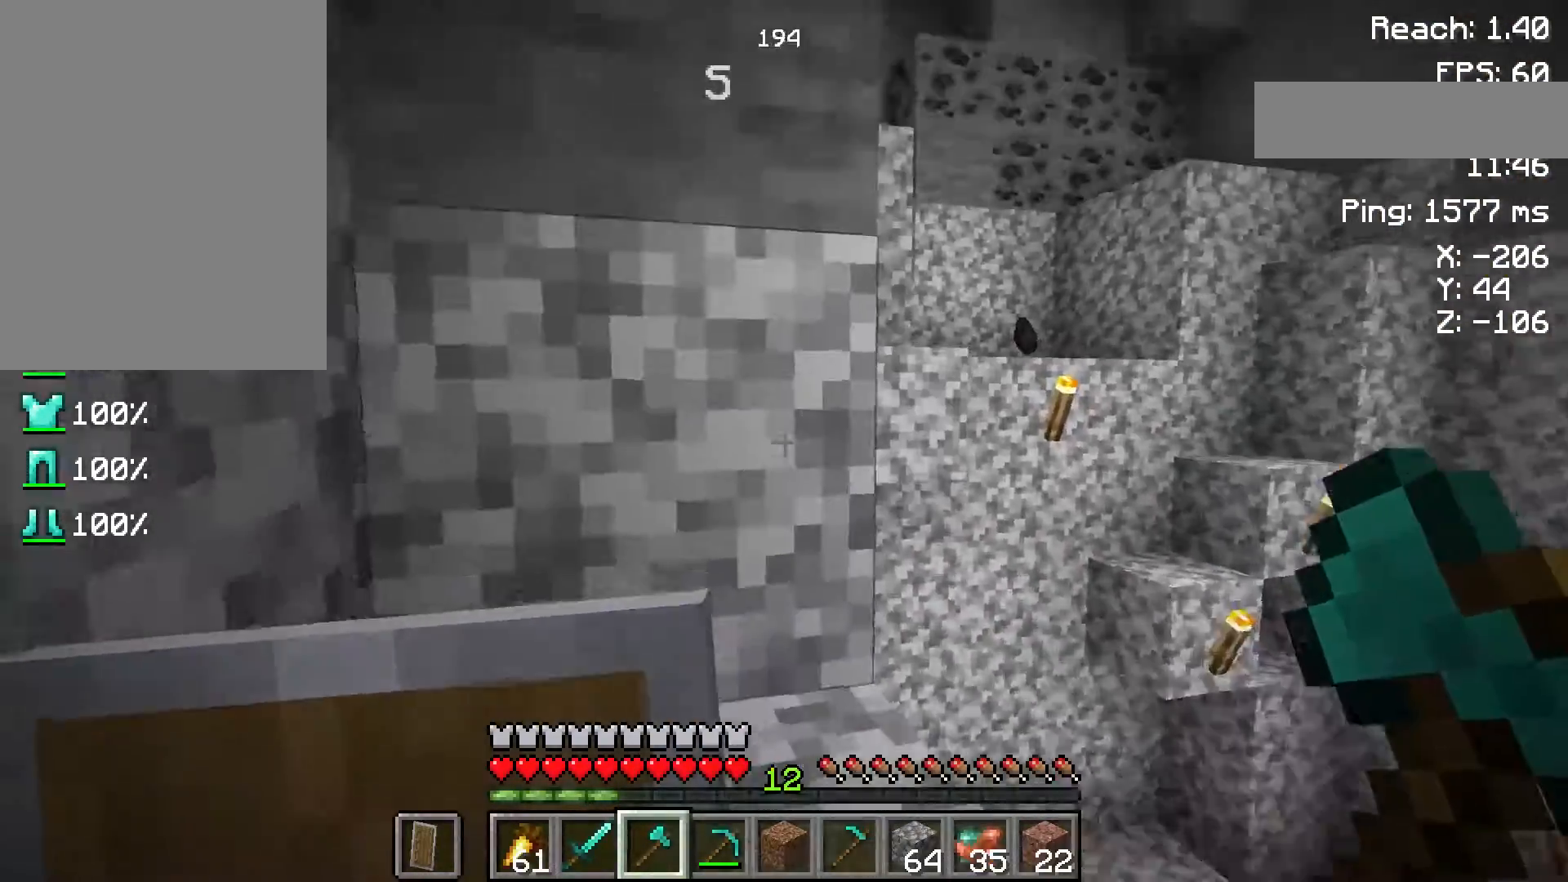
{"keys": ["space"], "mouse": [], "events": [[417, "space", "down"]]}
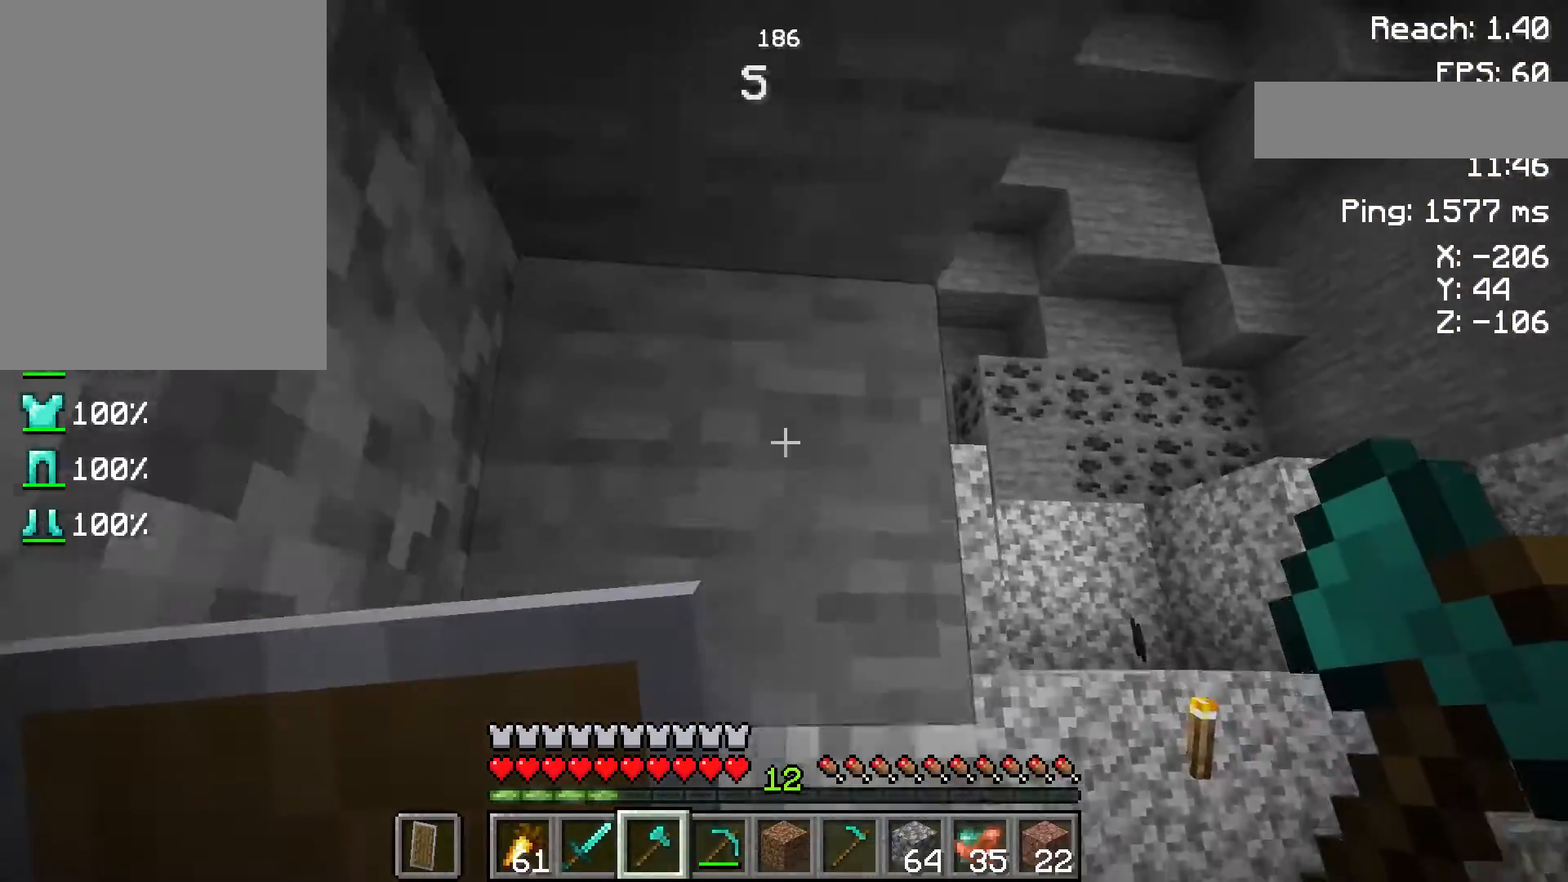
{"keys": [], "mouse": [], "events": [[83, "space", "up"], [117, "w", "down"], [383, "w", "up"]]}
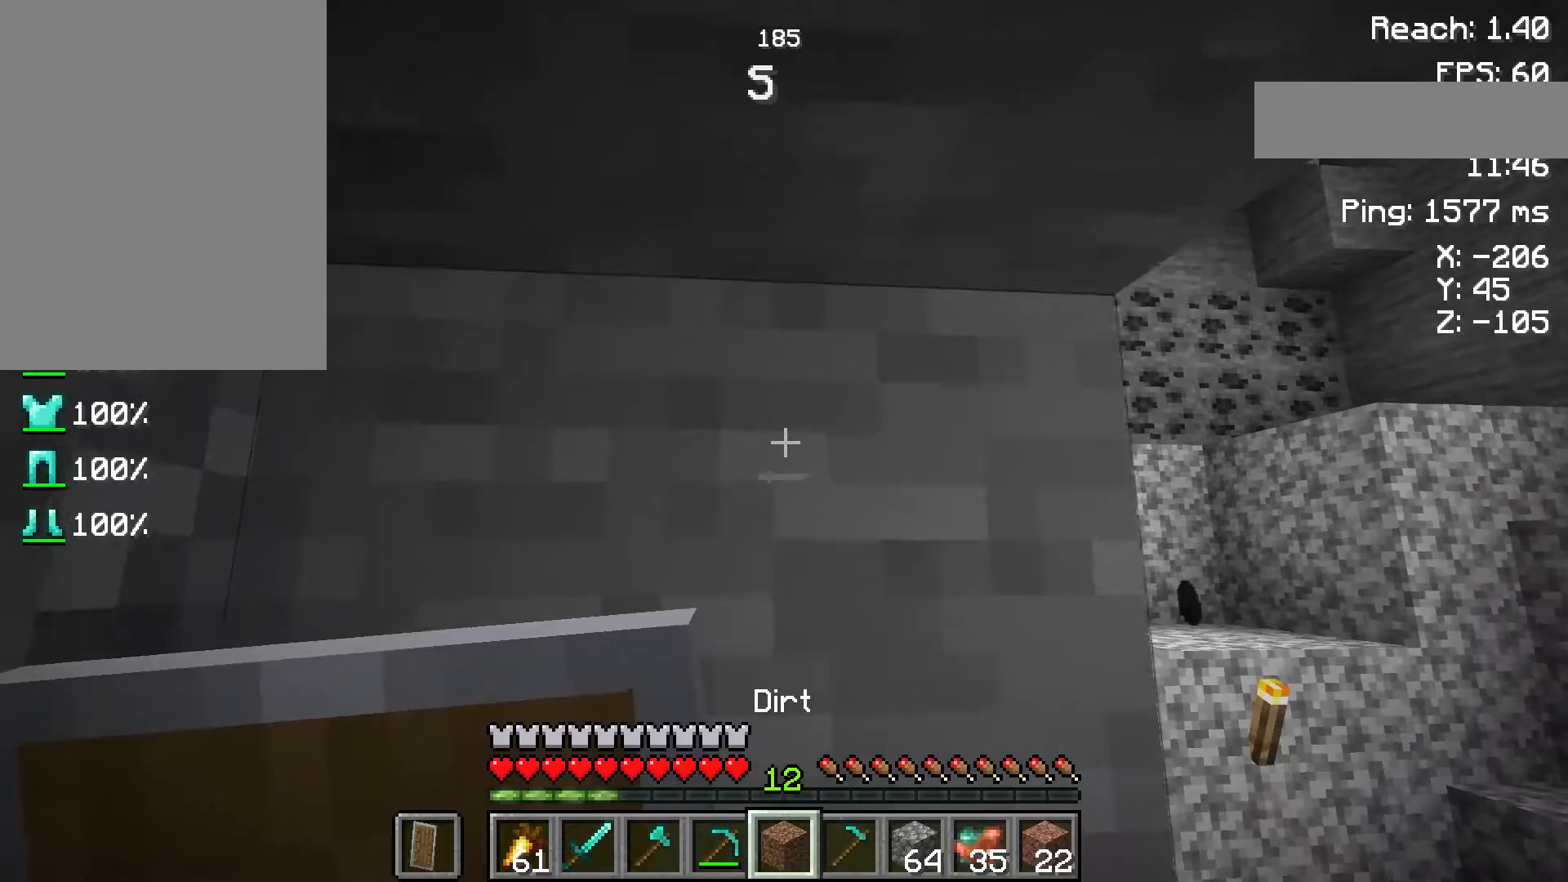
{"keys": [], "mouse": [], "events": []}
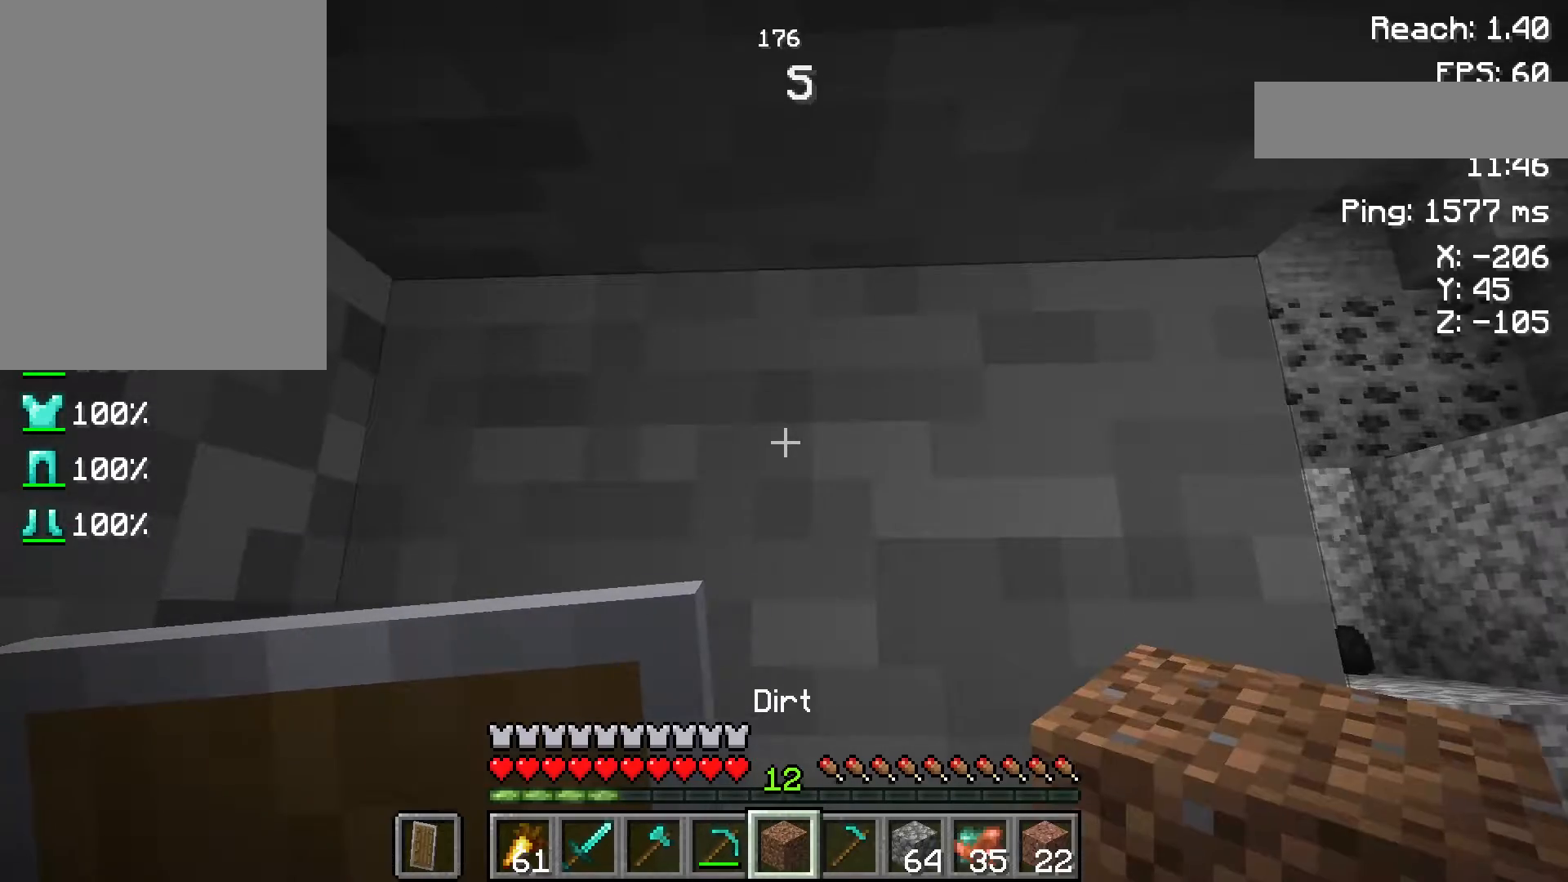
{"keys": [], "mouse": [], "events": []}
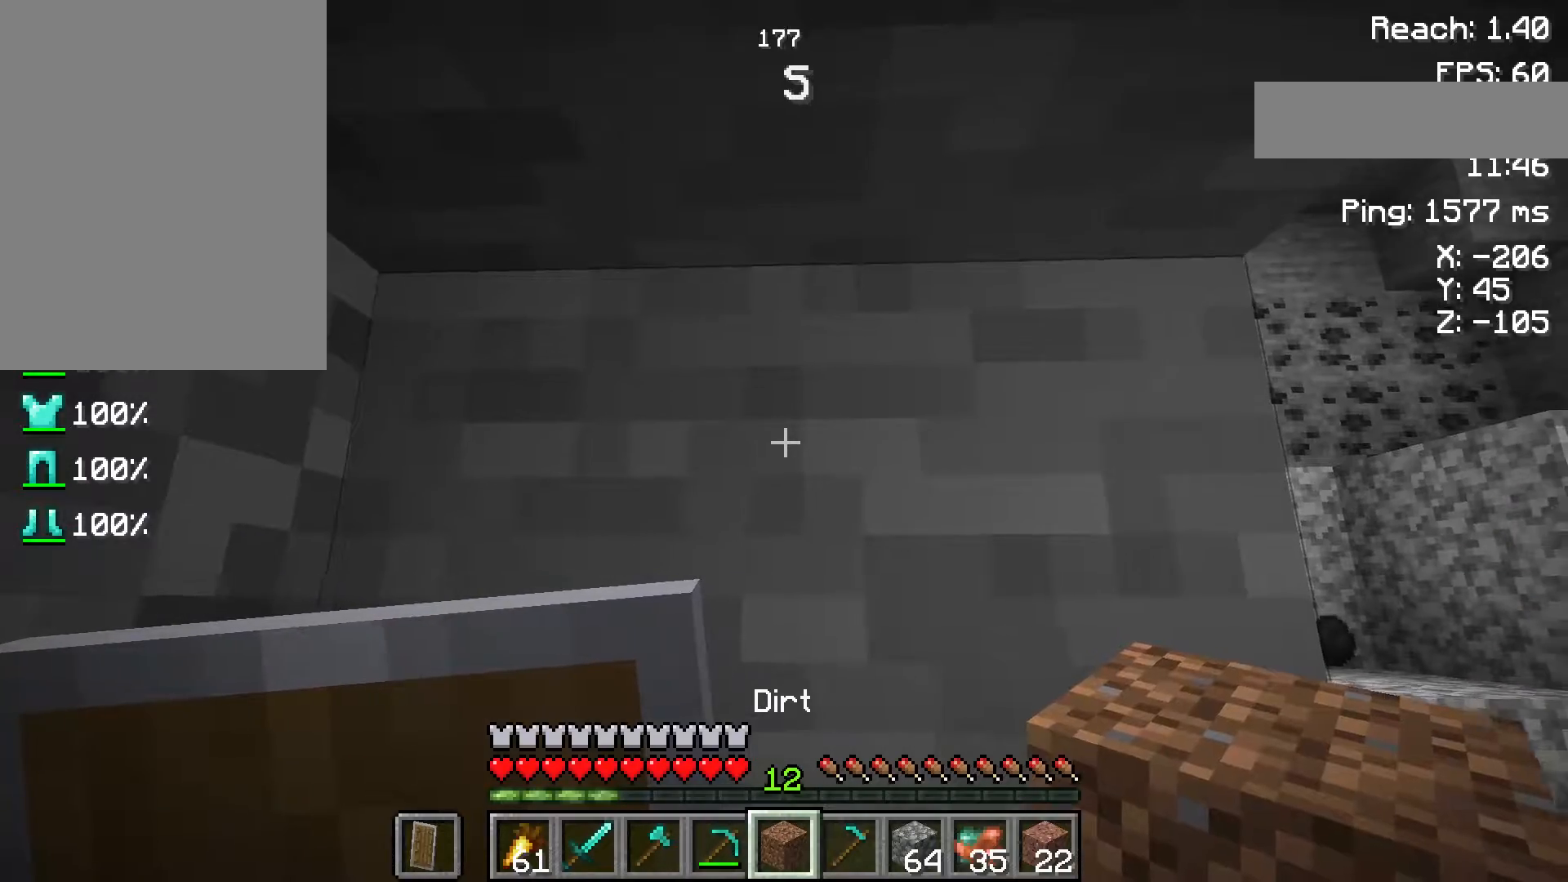
{"keys": [], "mouse": [], "events": []}
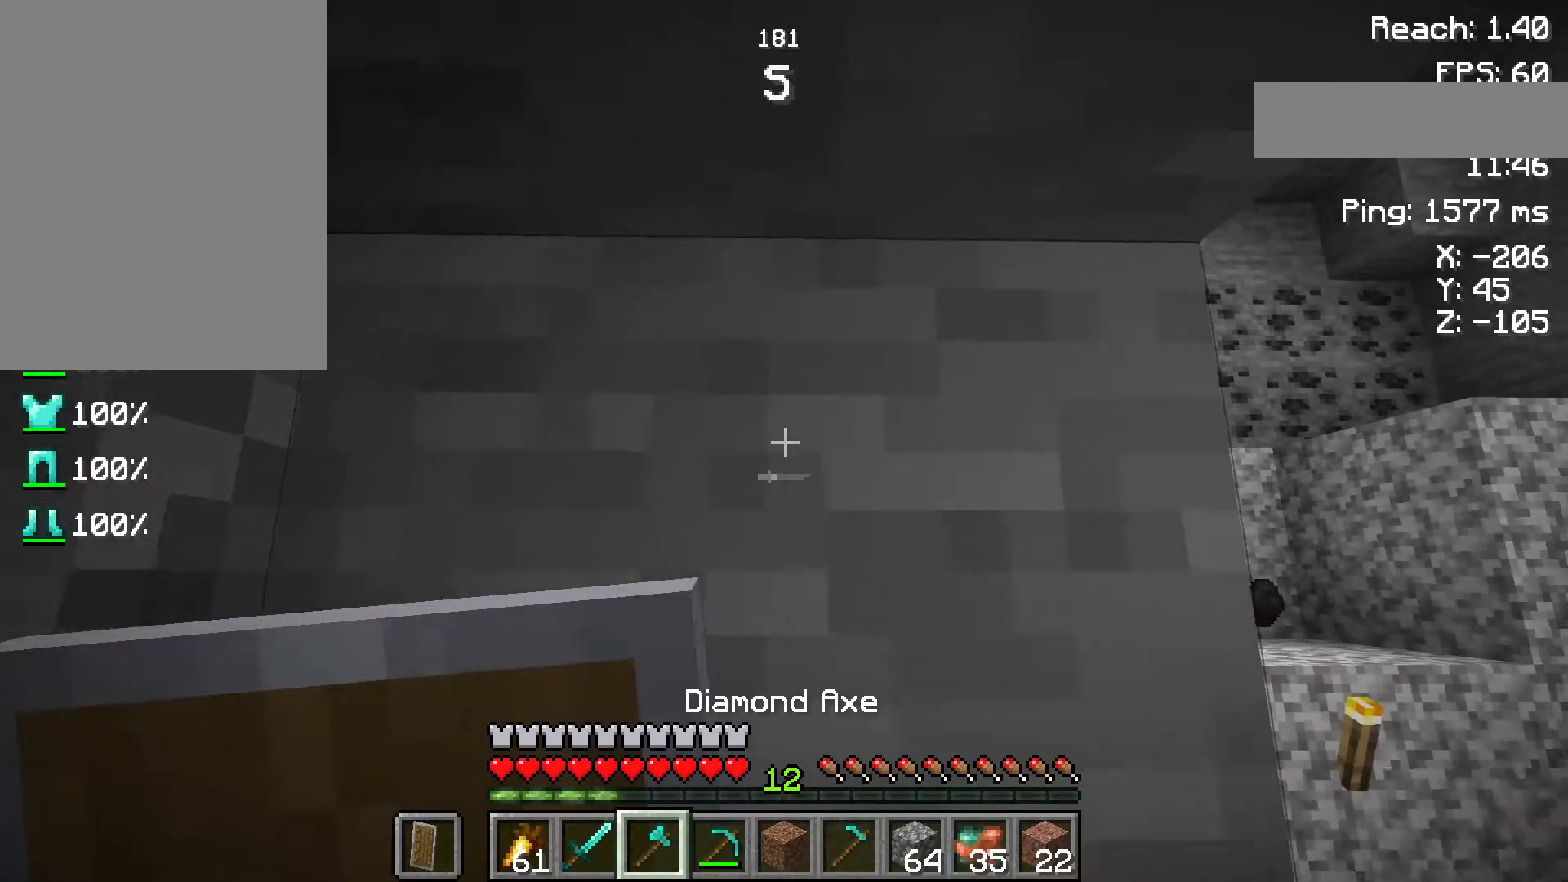
{"keys": [], "mouse": [], "events": []}
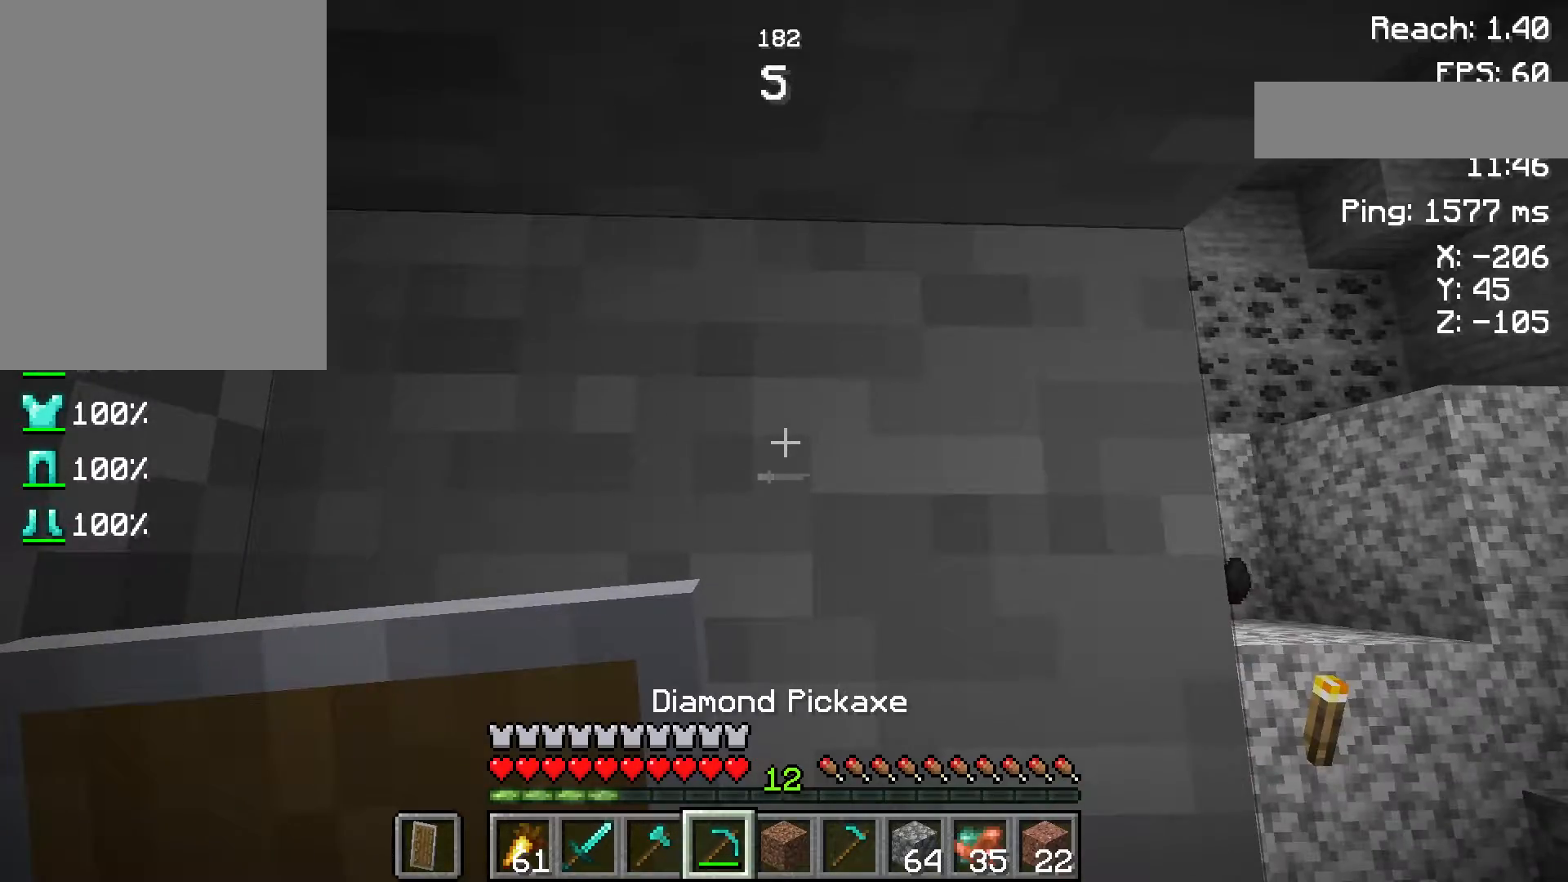
{"keys": [], "mouse": ["left"], "events": [[333, "mouse_left", "down"]]}
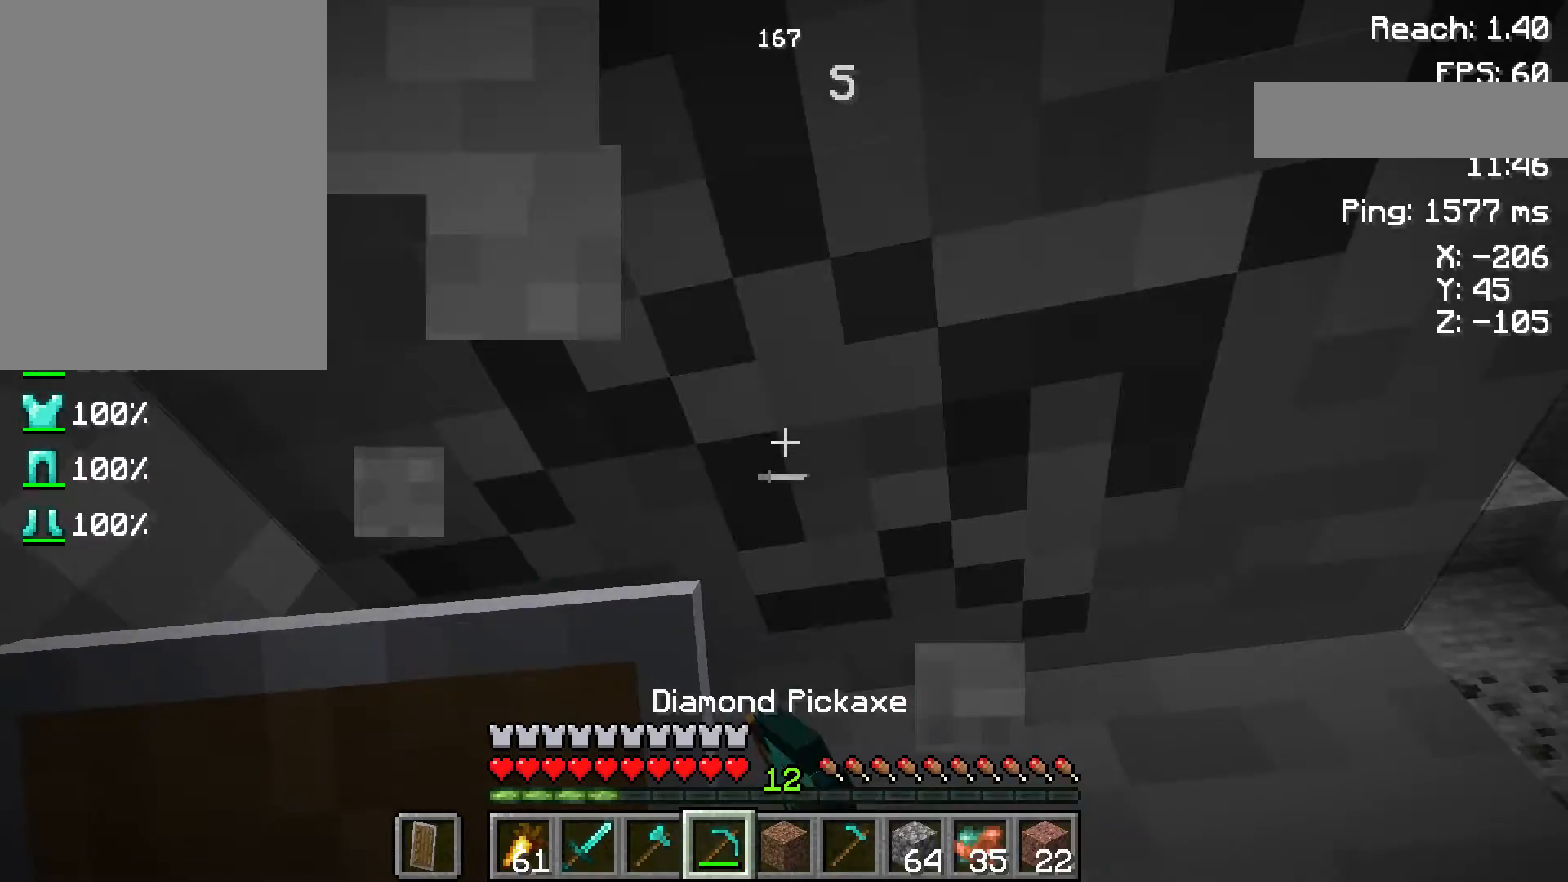
{"keys": [], "mouse": ["left"], "events": []}
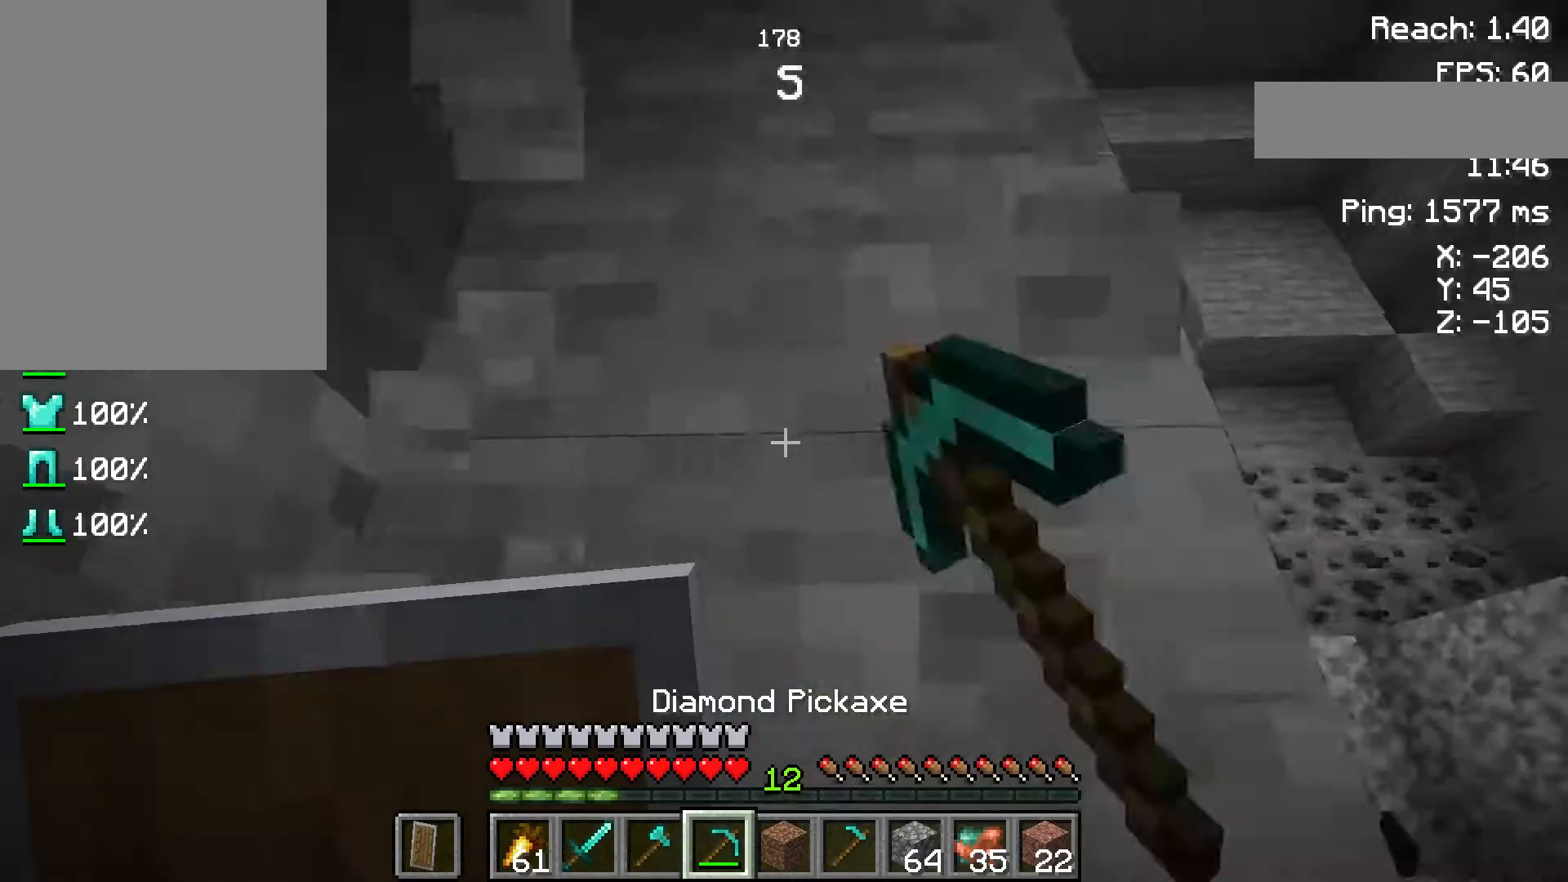
{"keys": [], "mouse": ["left"], "events": []}
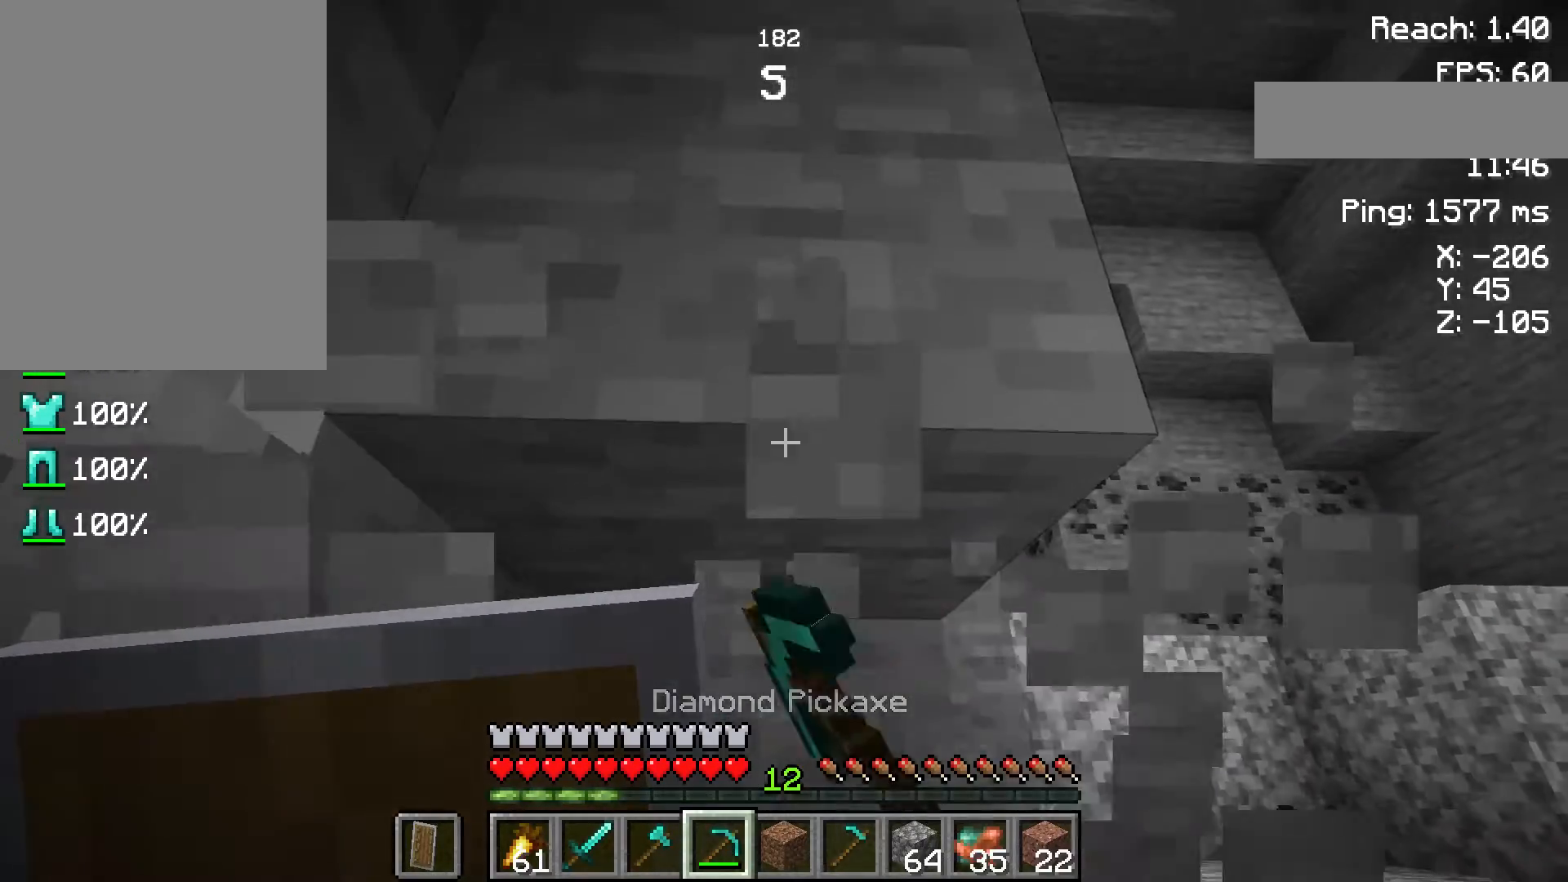
{"keys": [], "mouse": ["left"], "events": [[283, "w", "down"], [450, "w", "up"]]}
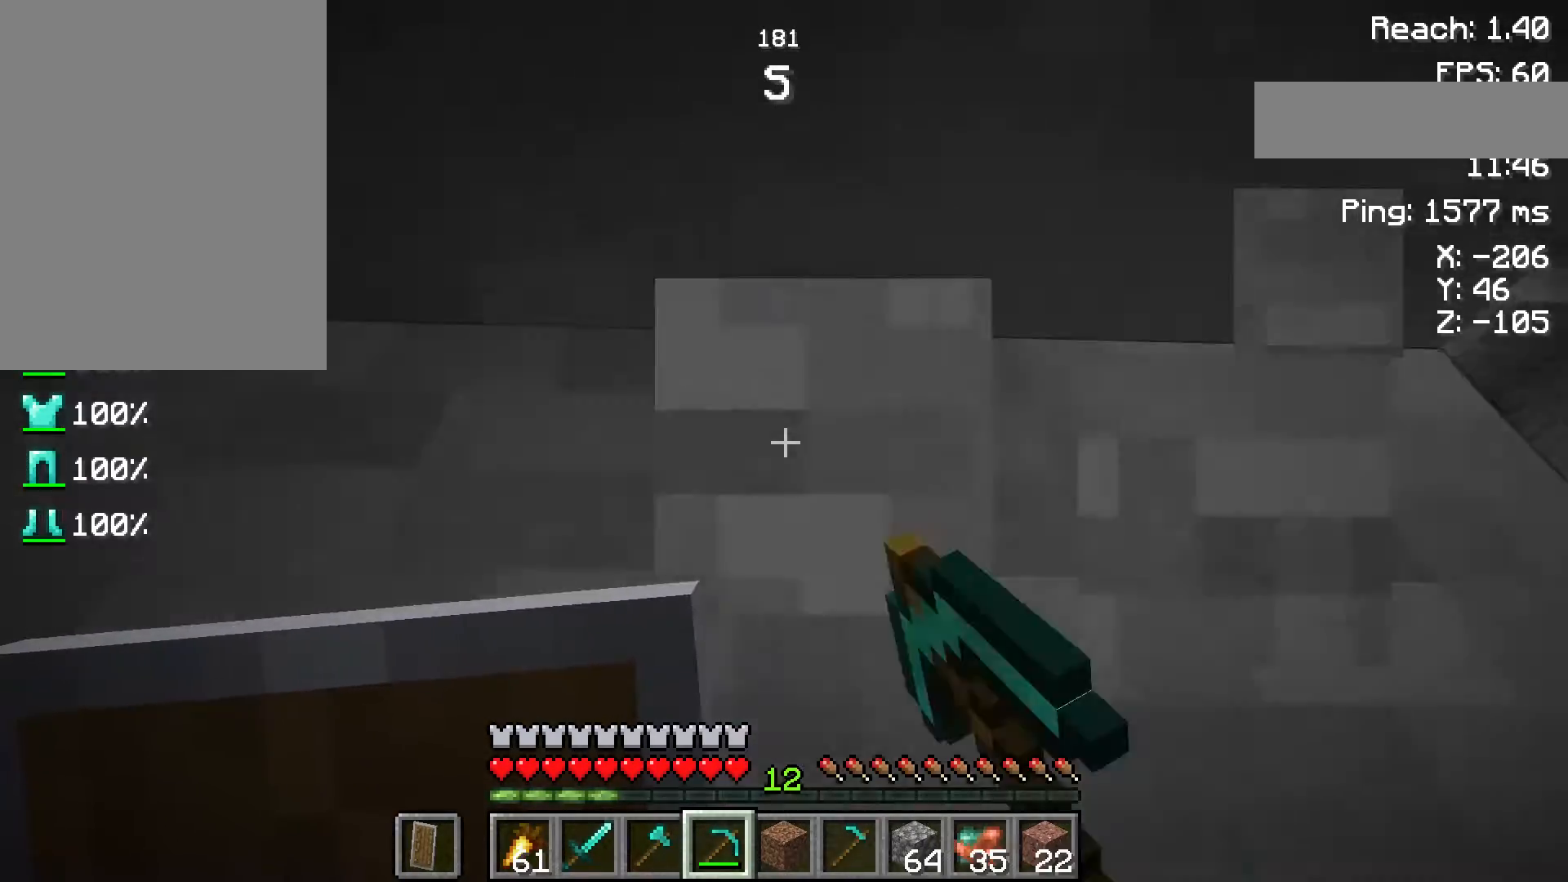
{"keys": [], "mouse": [], "events": [[117, "mouse_left", "up"]]}
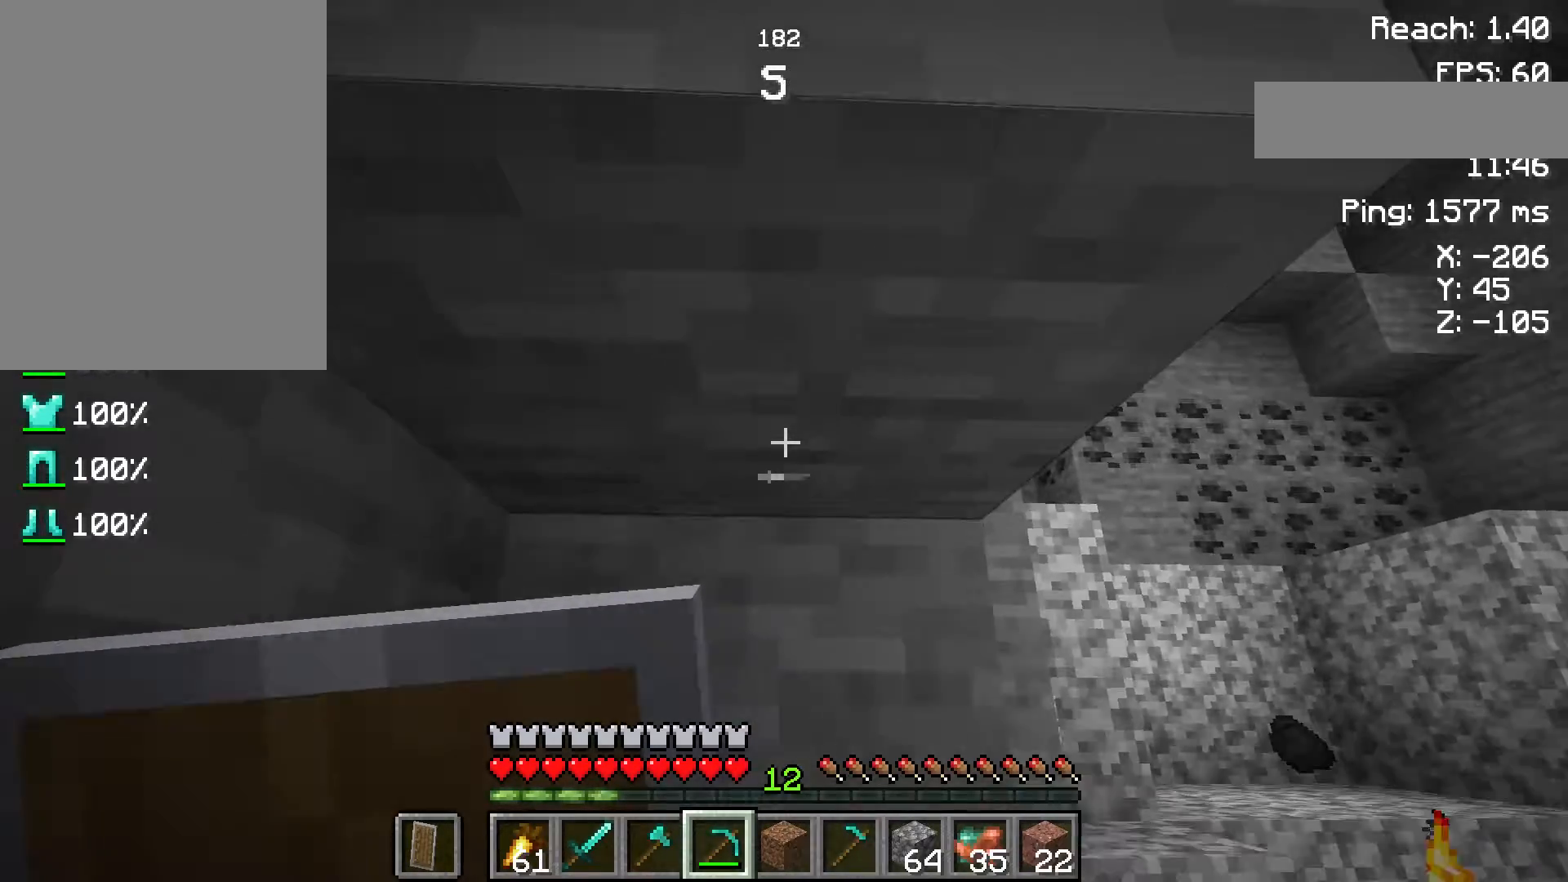
{"keys": [], "mouse": ["left"], "events": [[183, "mouse_left", "down"]]}
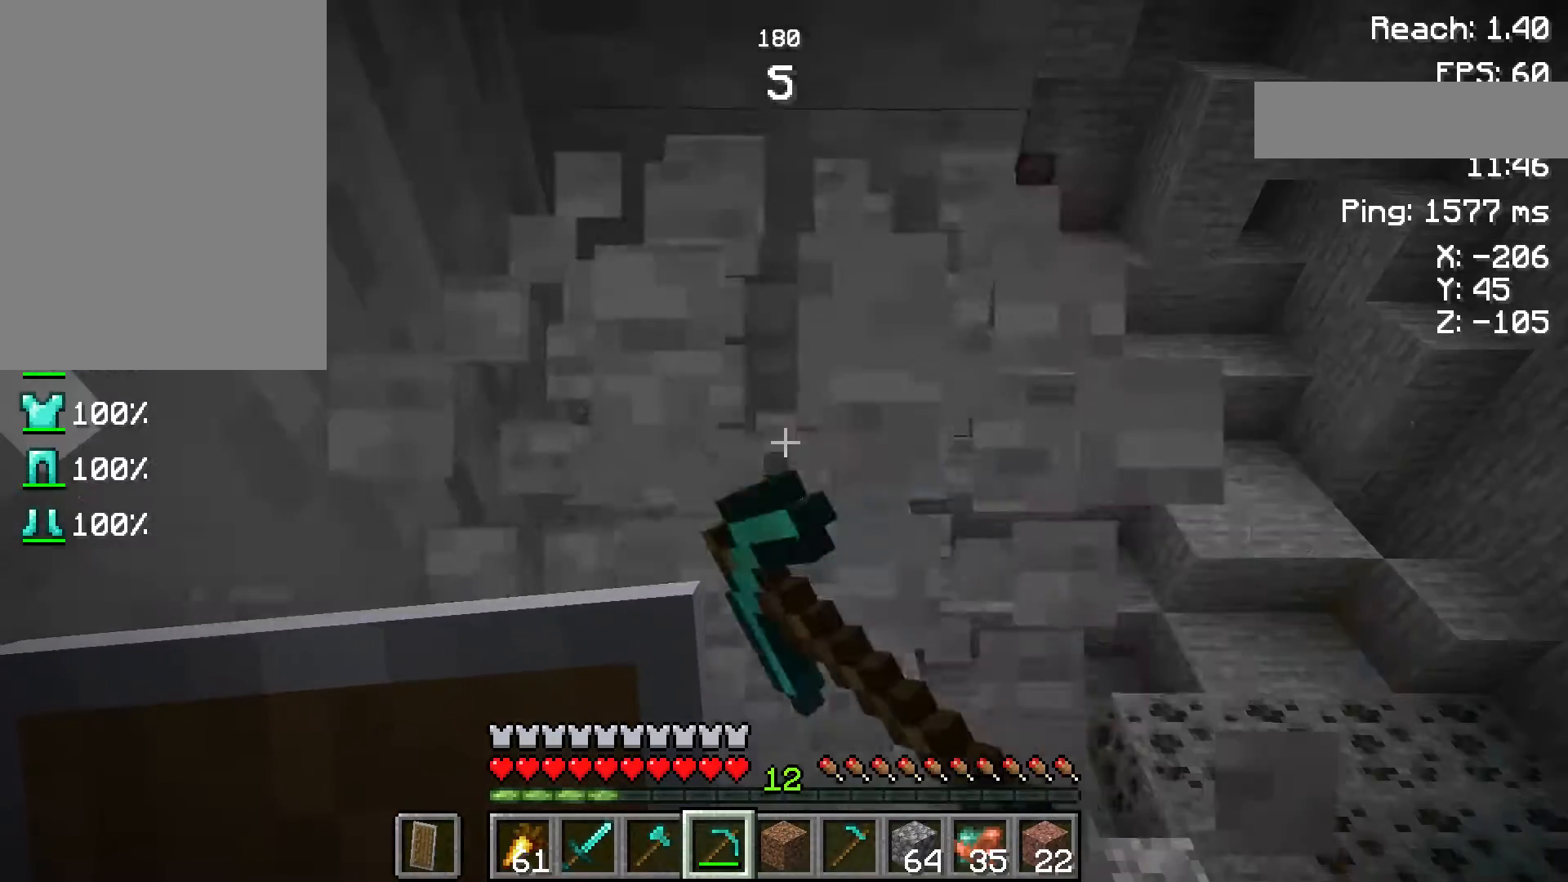
{"keys": [], "mouse": ["left"], "events": []}
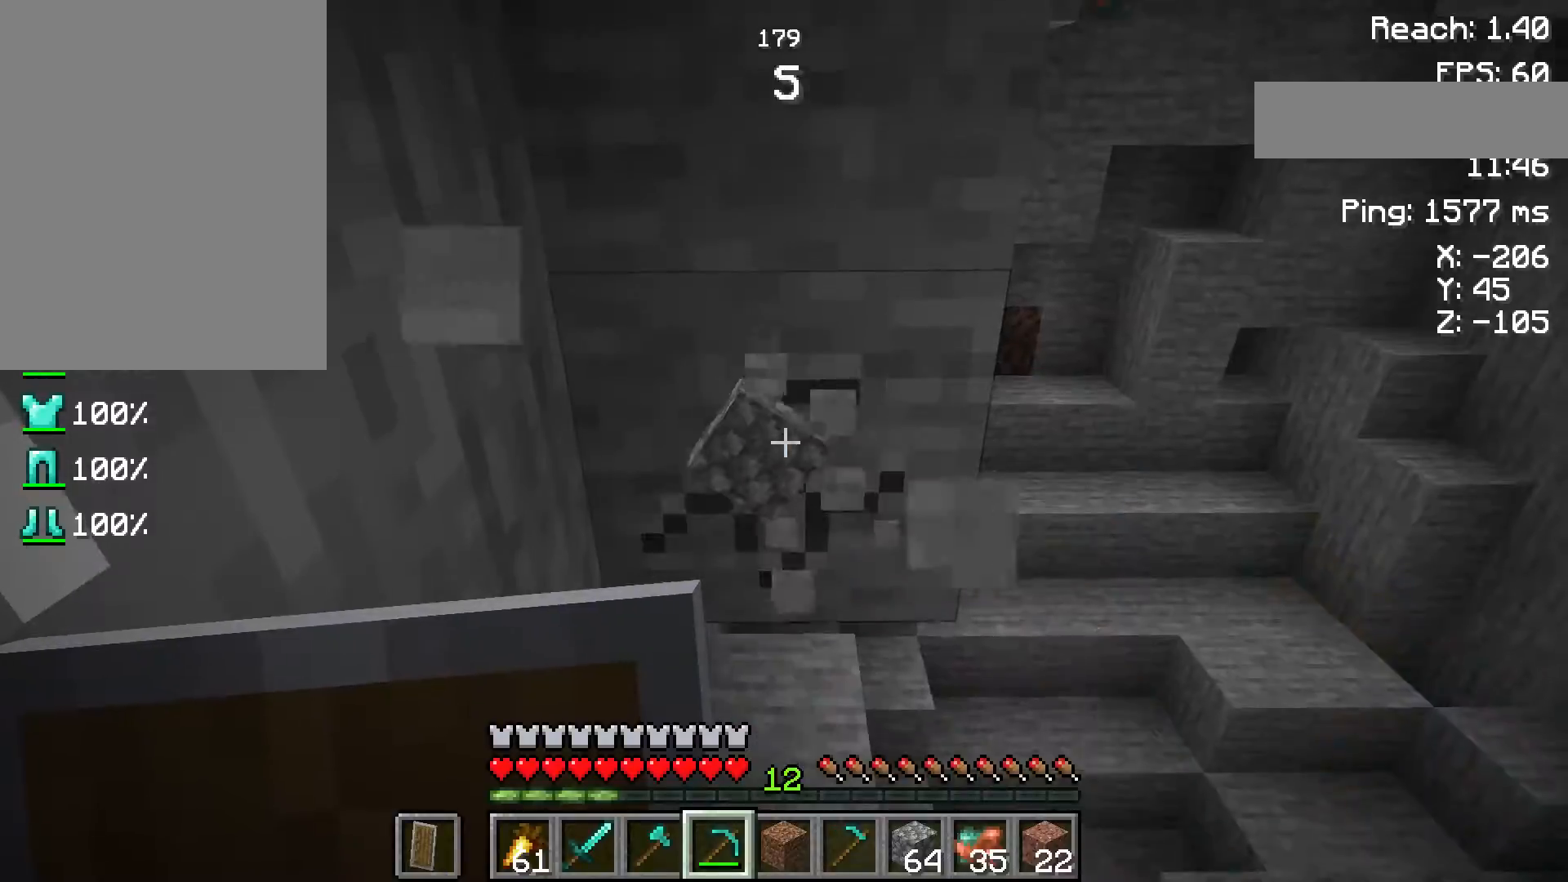
{"keys": [], "mouse": [], "events": [[433, "mouse_left", "up"]]}
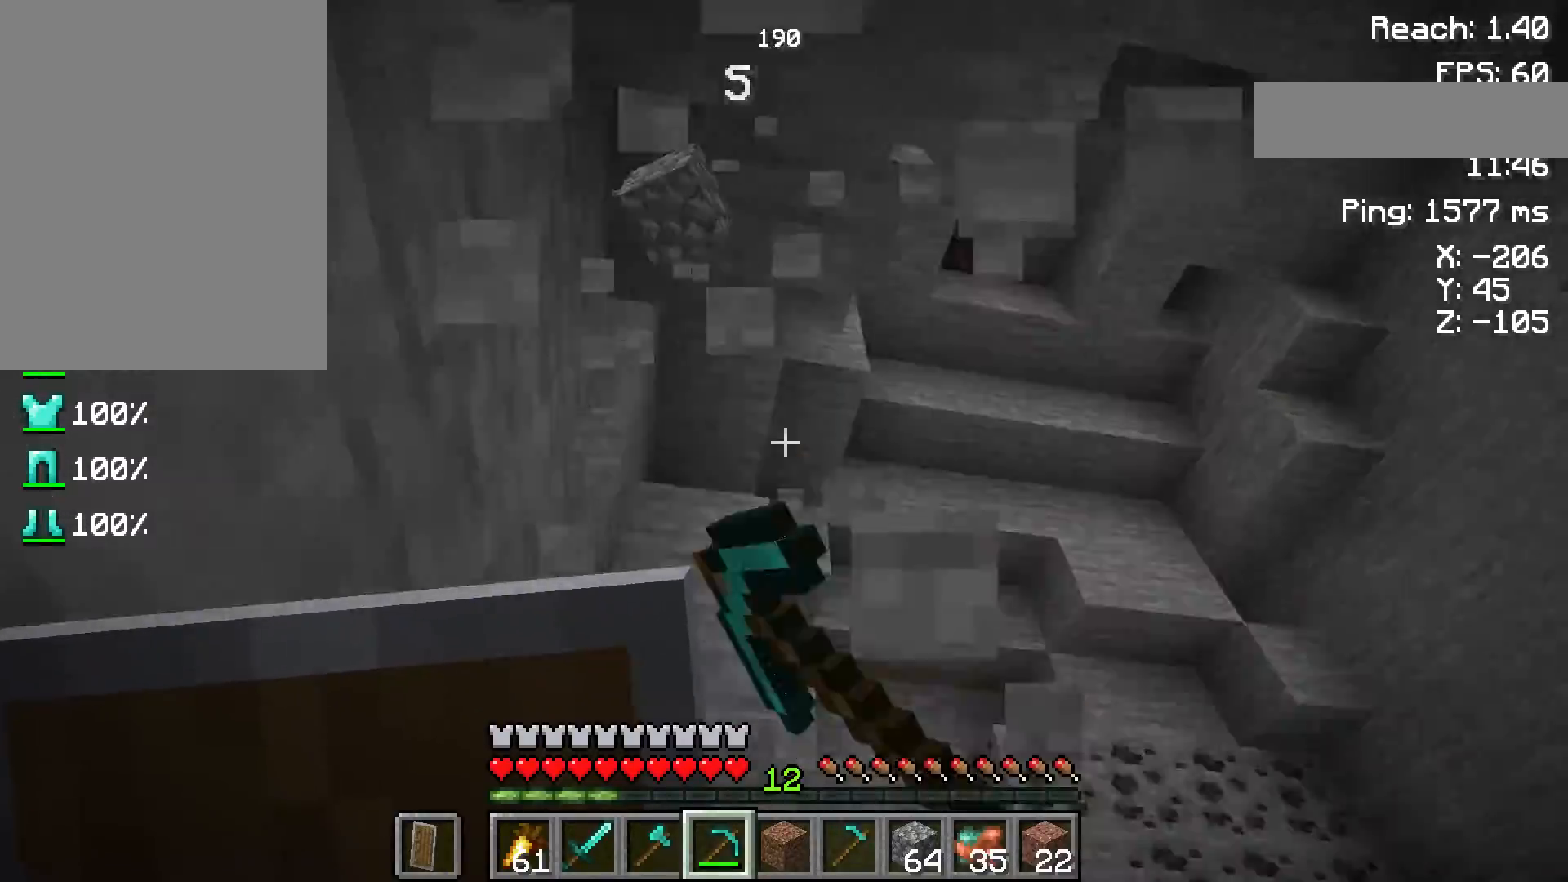
{"keys": [], "mouse": [], "events": []}
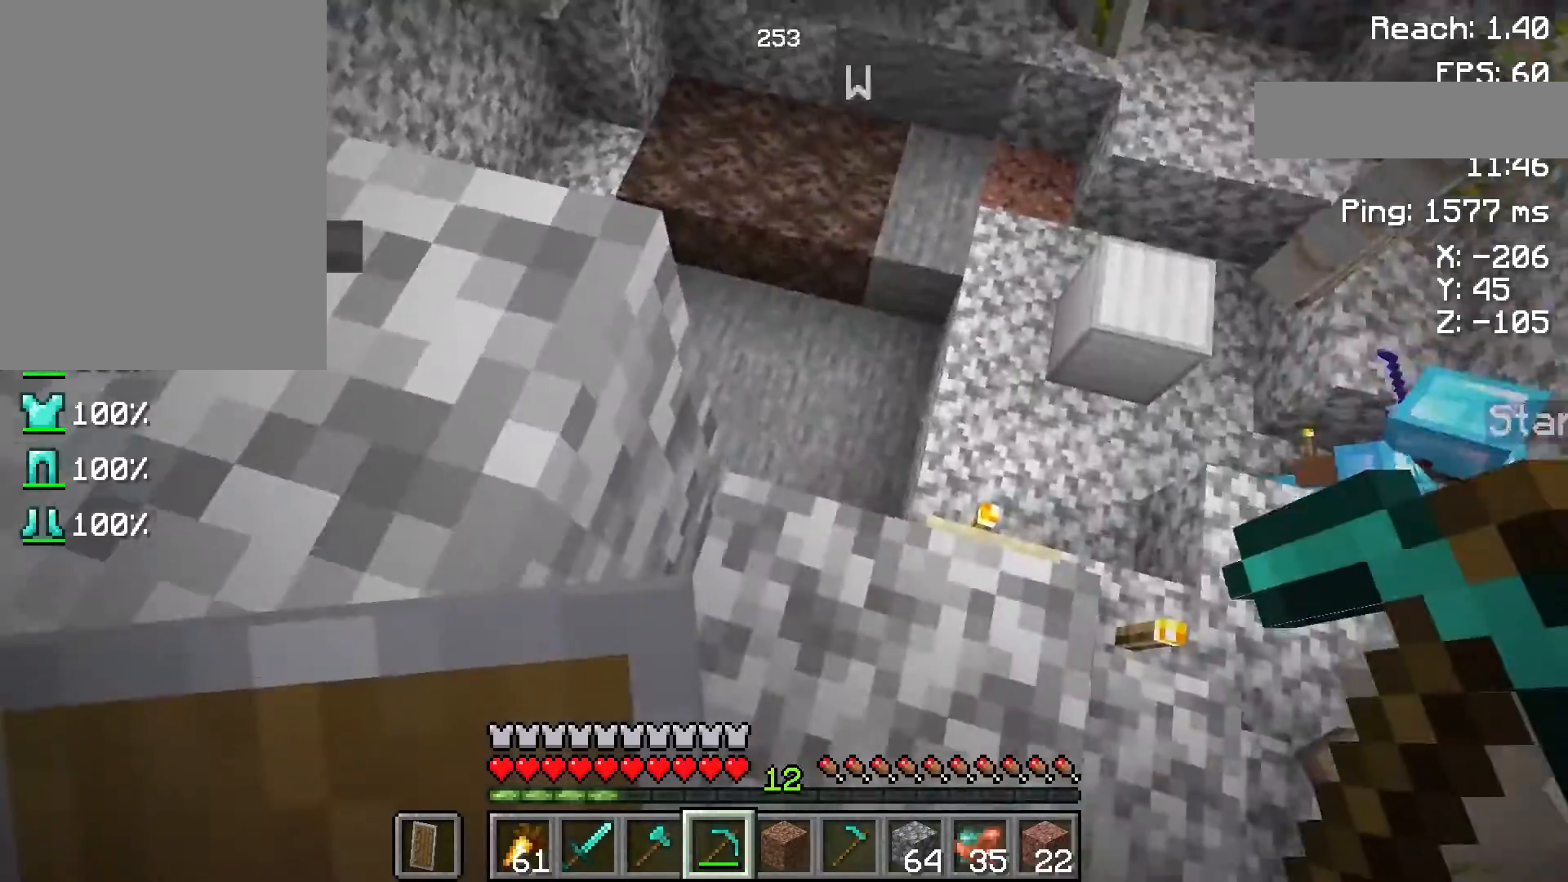
{"keys": [], "mouse": [], "events": []}
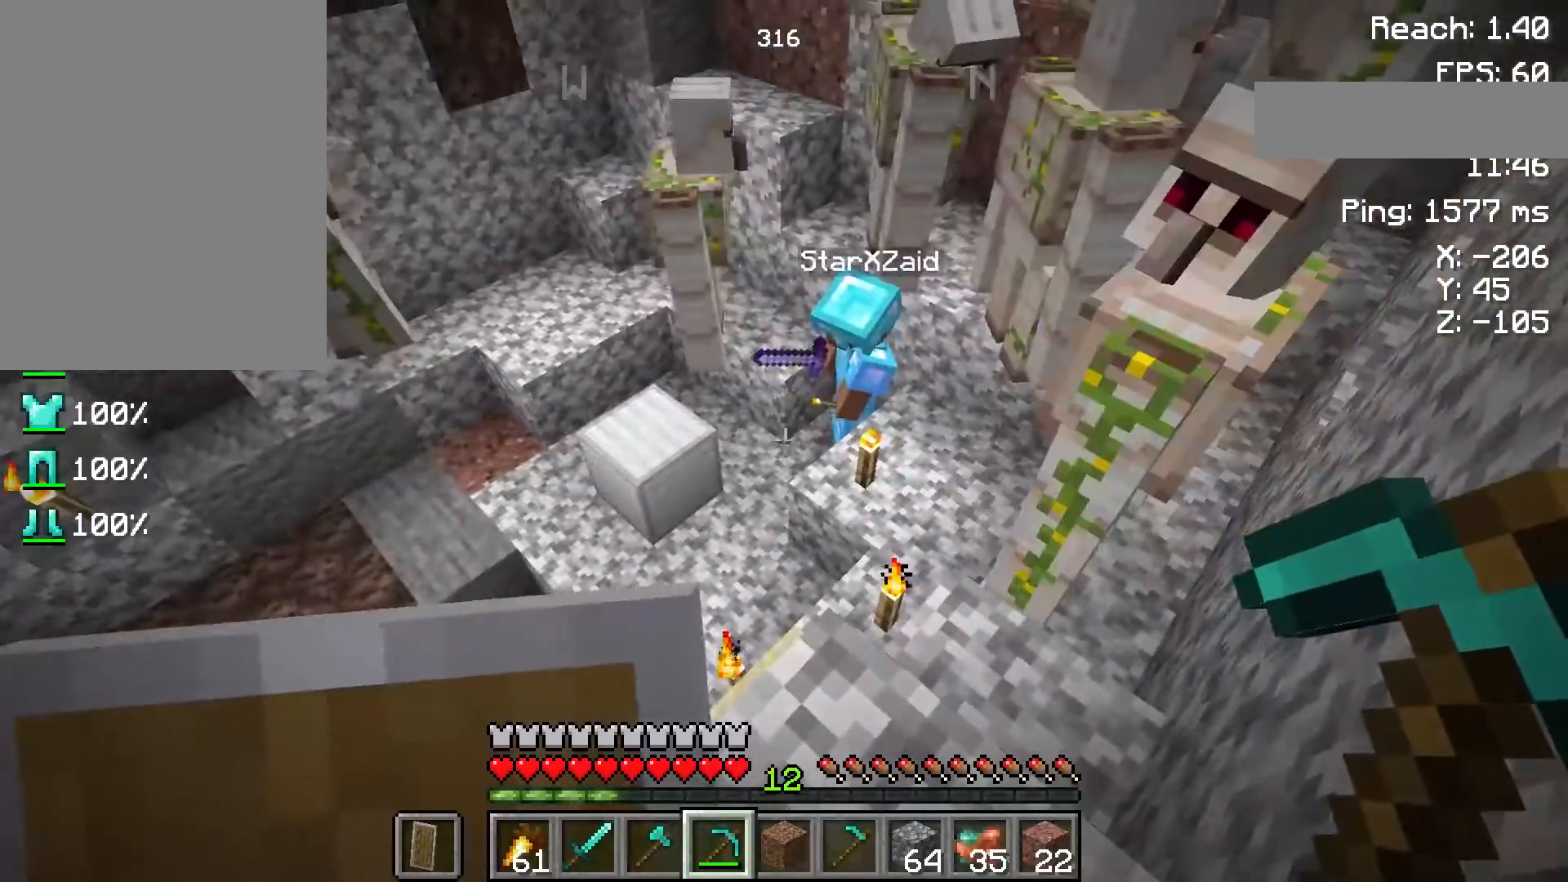
{"keys": [], "mouse": [], "events": [[100, "d", "down"], [317, "d", "up"]]}
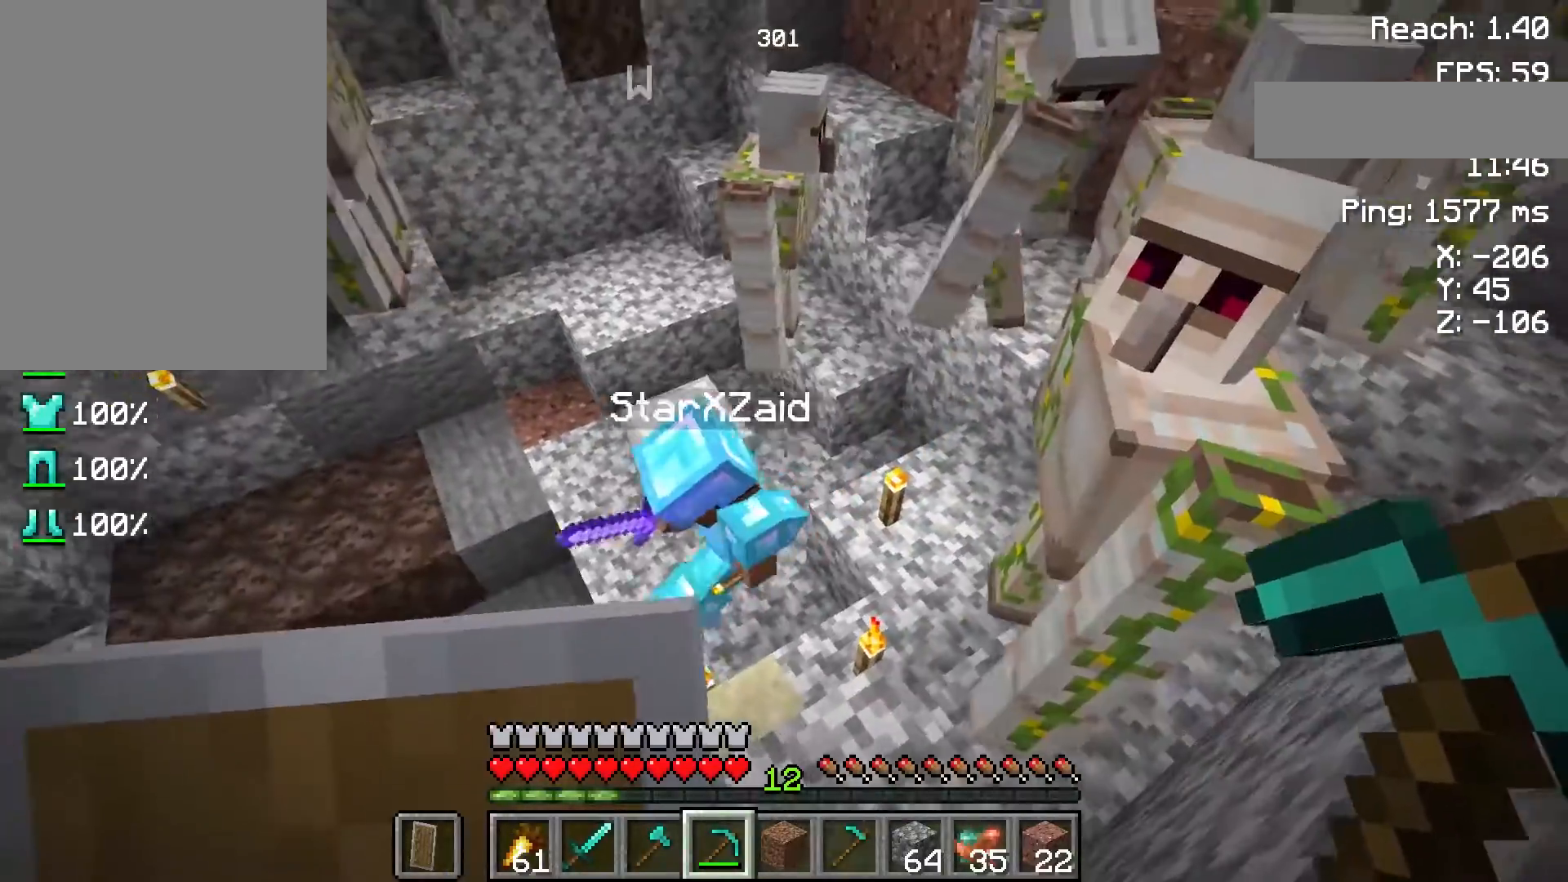
{"keys": [], "mouse": [], "events": [[167, "d", "down"], [267, "w", "down"], [383, "d", "up"], [467, "w", "up"]]}
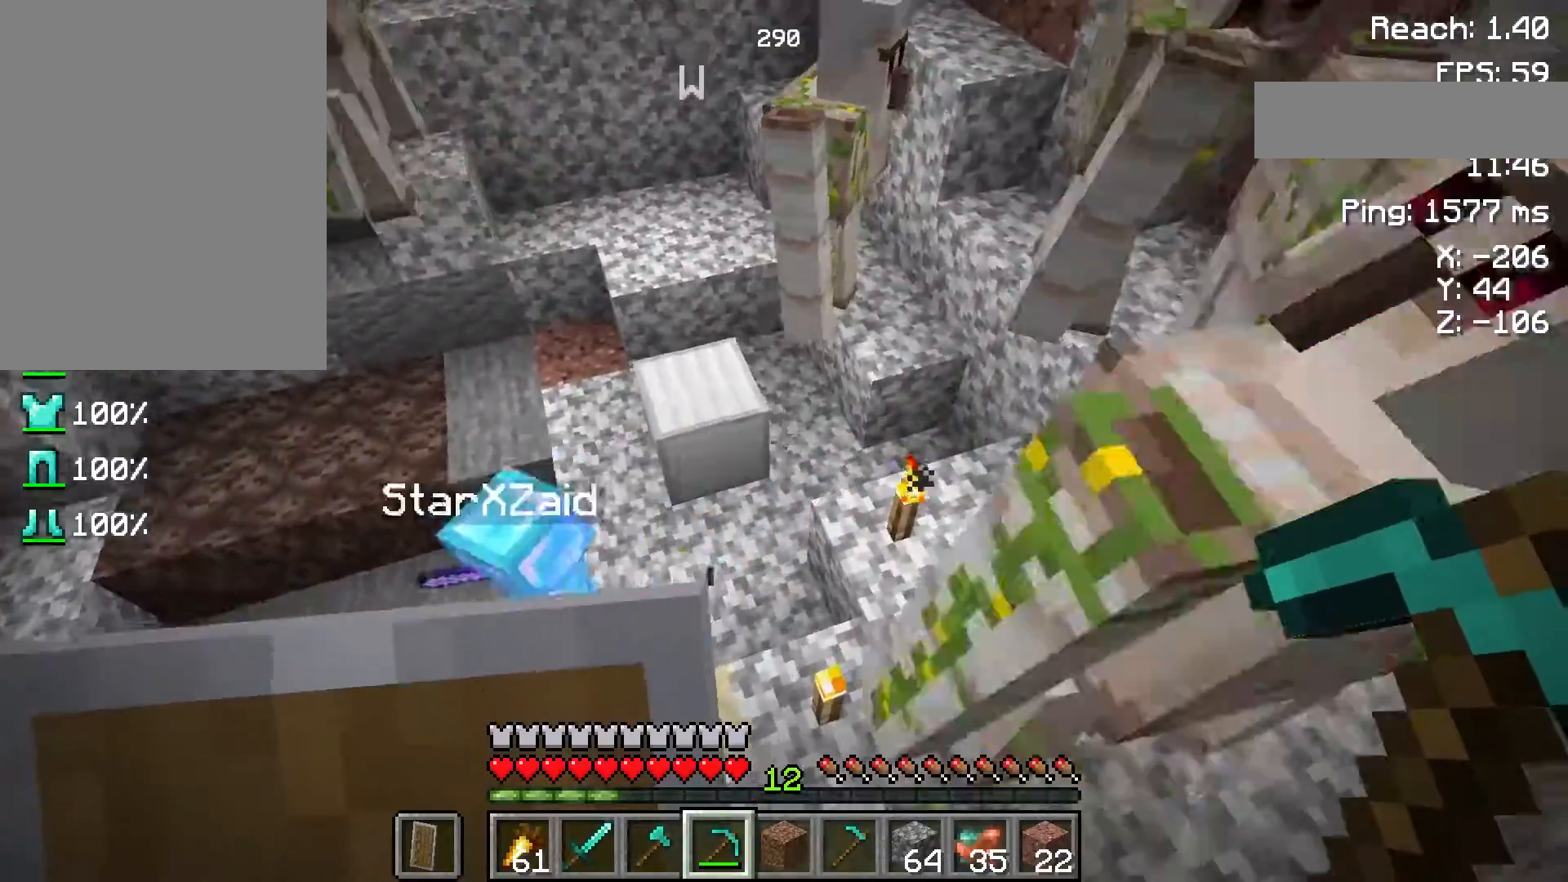
{"keys": ["d", "w"], "mouse": [], "events": [[183, "w", "down"], [383, "d", "down"]]}
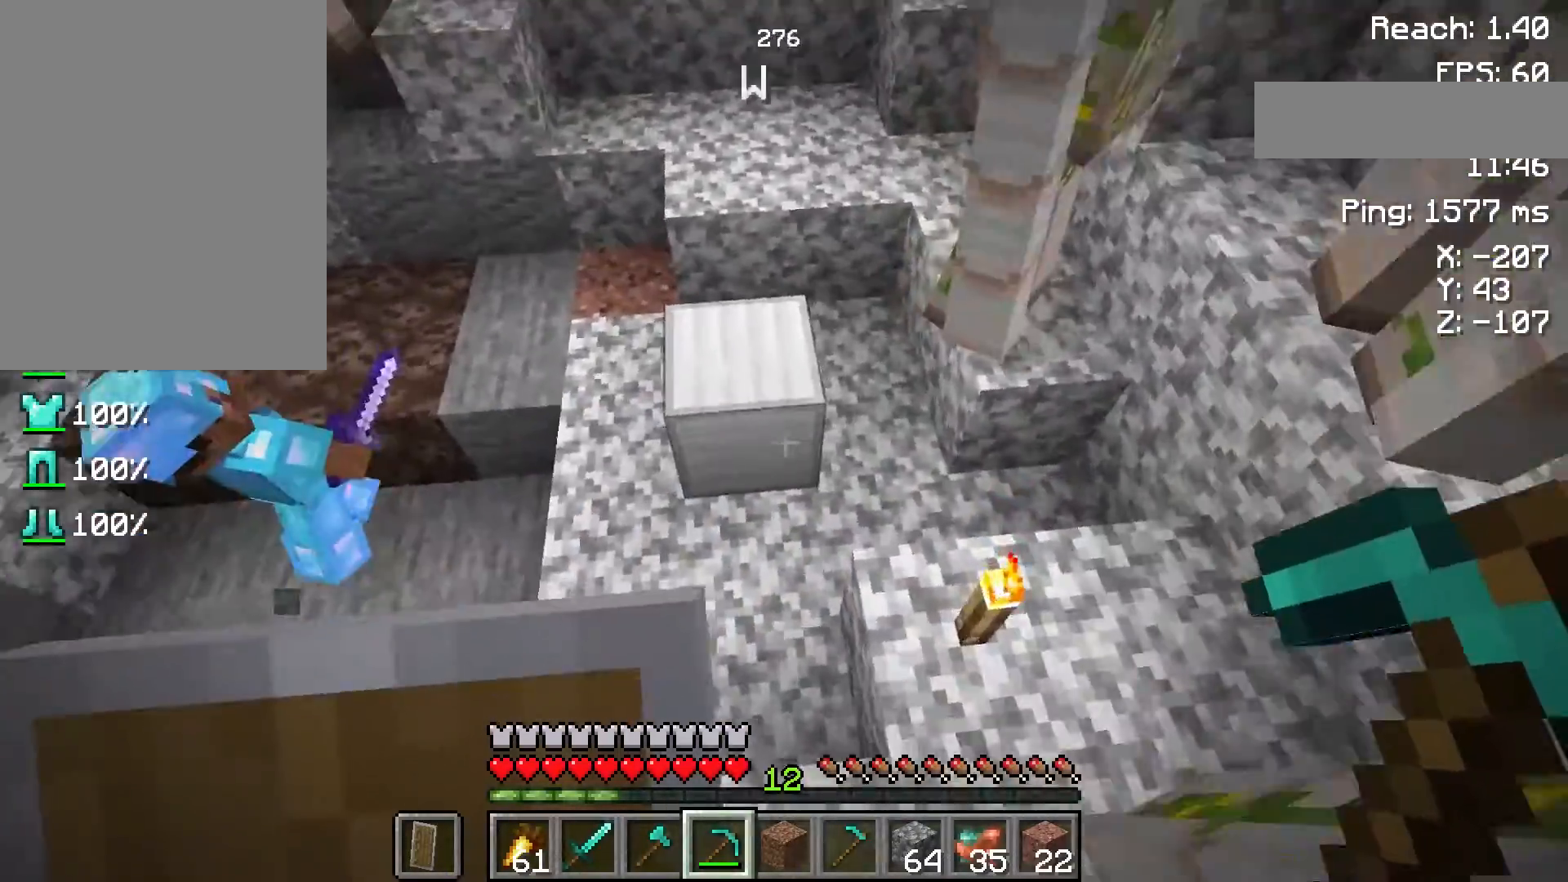
{"keys": [], "mouse": [], "events": [[50, "d", "up"], [400, "w", "up"]]}
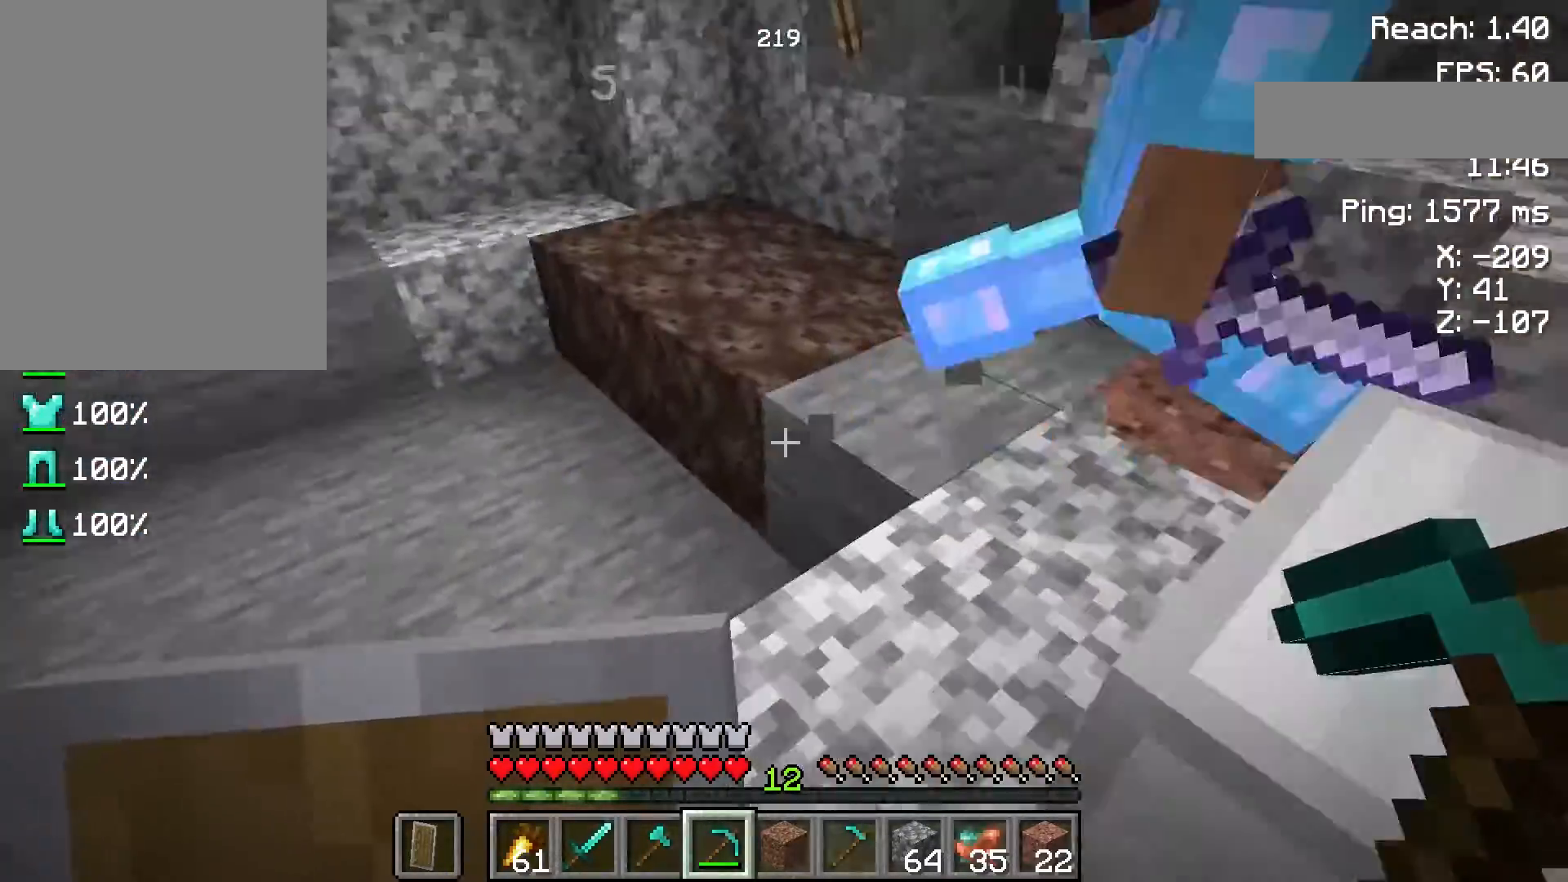
{"keys": [], "mouse": [], "events": [[167, "a", "down"], [217, "w", "down"], [450, "a", "up"], [450, "w", "up"]]}
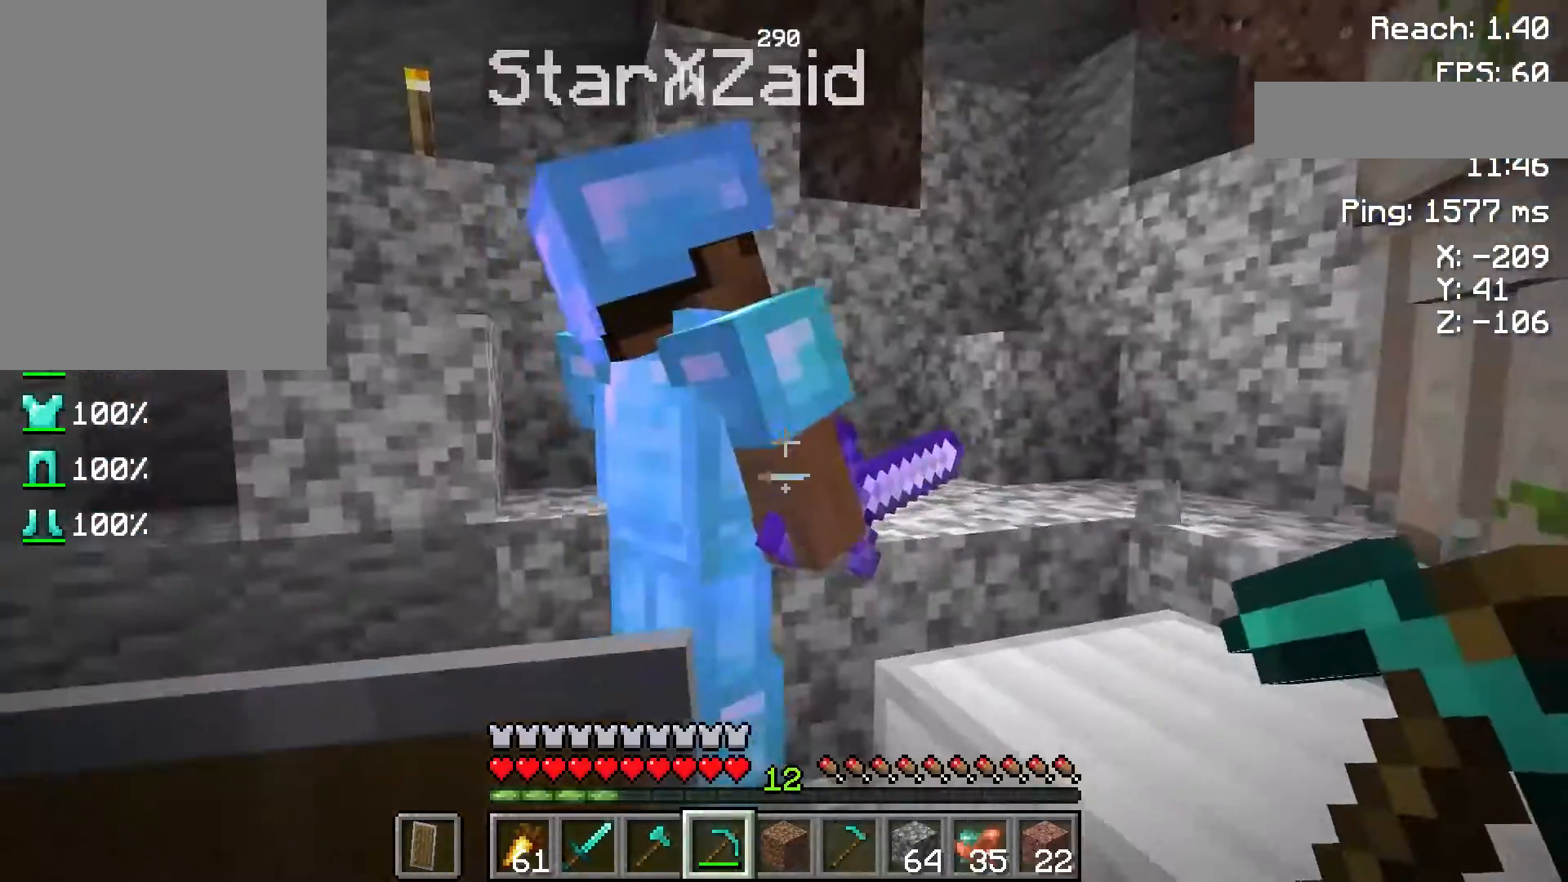
{"keys": ["w"], "mouse": [], "events": [[317, "w", "down"]]}
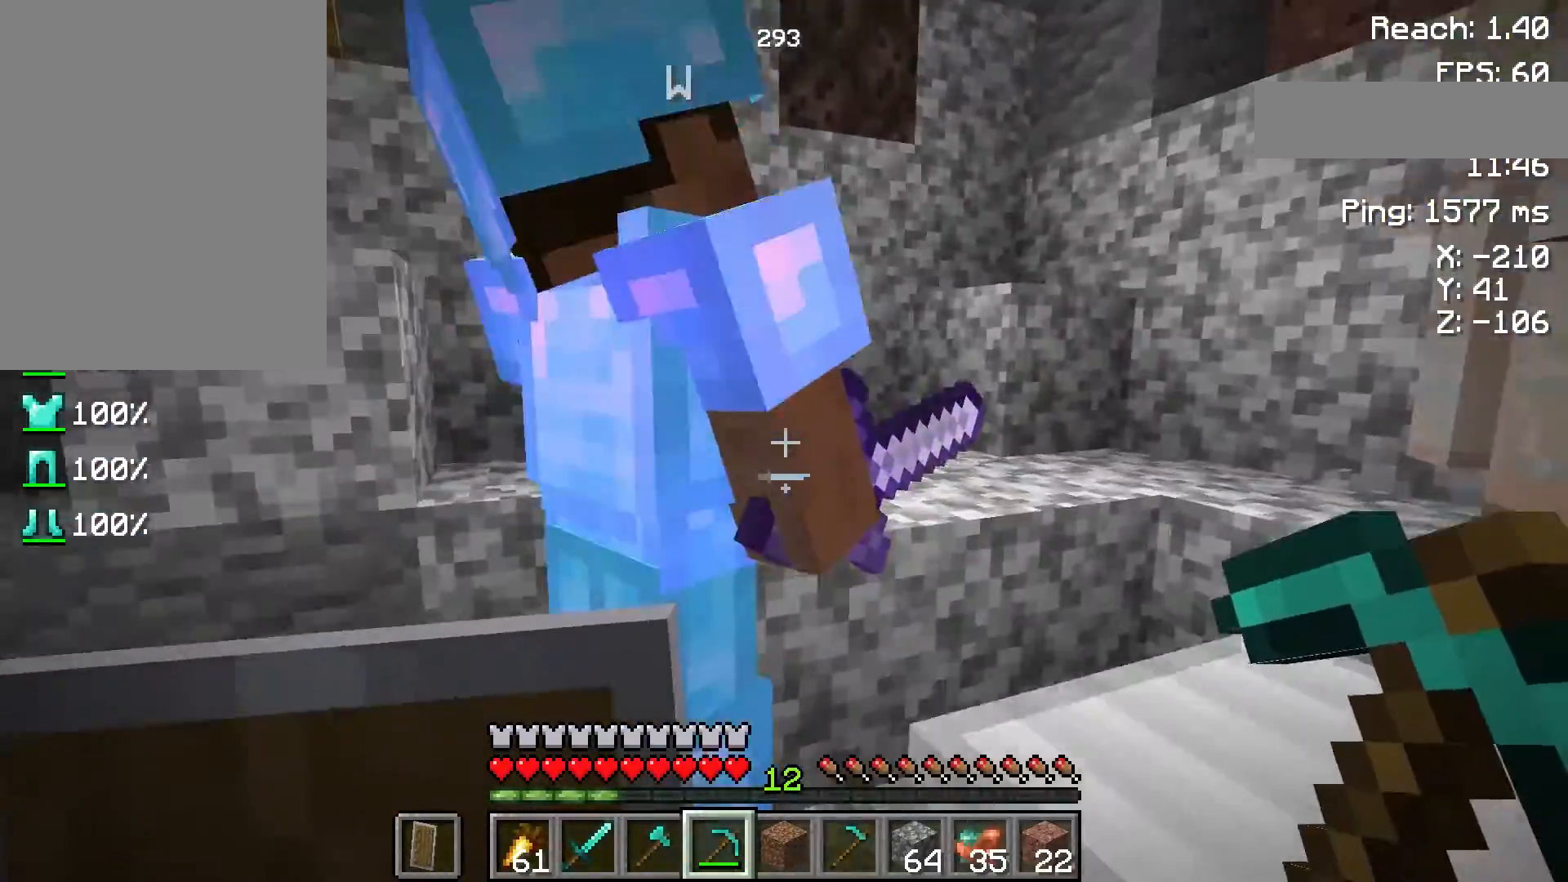
{"keys": [], "mouse": [], "events": [[17, "w", "up"]]}